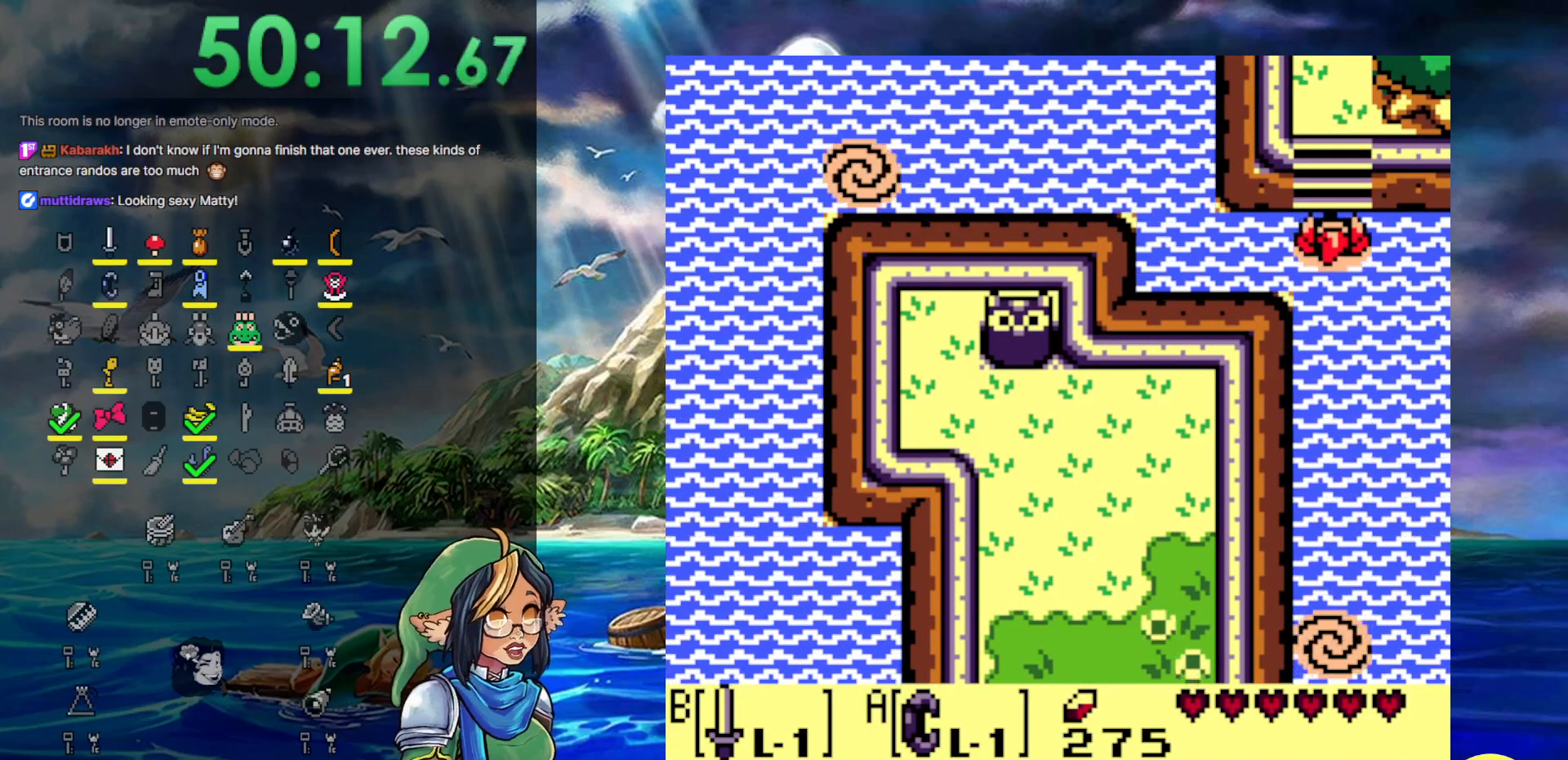
Gameplay with a controller (Nintendo layout); each line is a JSON object with the inputs held at the frame after it. "events" lists button and stick changes between this image and that frame as [ms after this image, input, new state], when the widget could be followed in between. Not read: DPAD_UP L3 R3.
{"buttons": [], "events": [[50, "A", "up"], [133, "A", "down"], [267, "A", "up"]]}
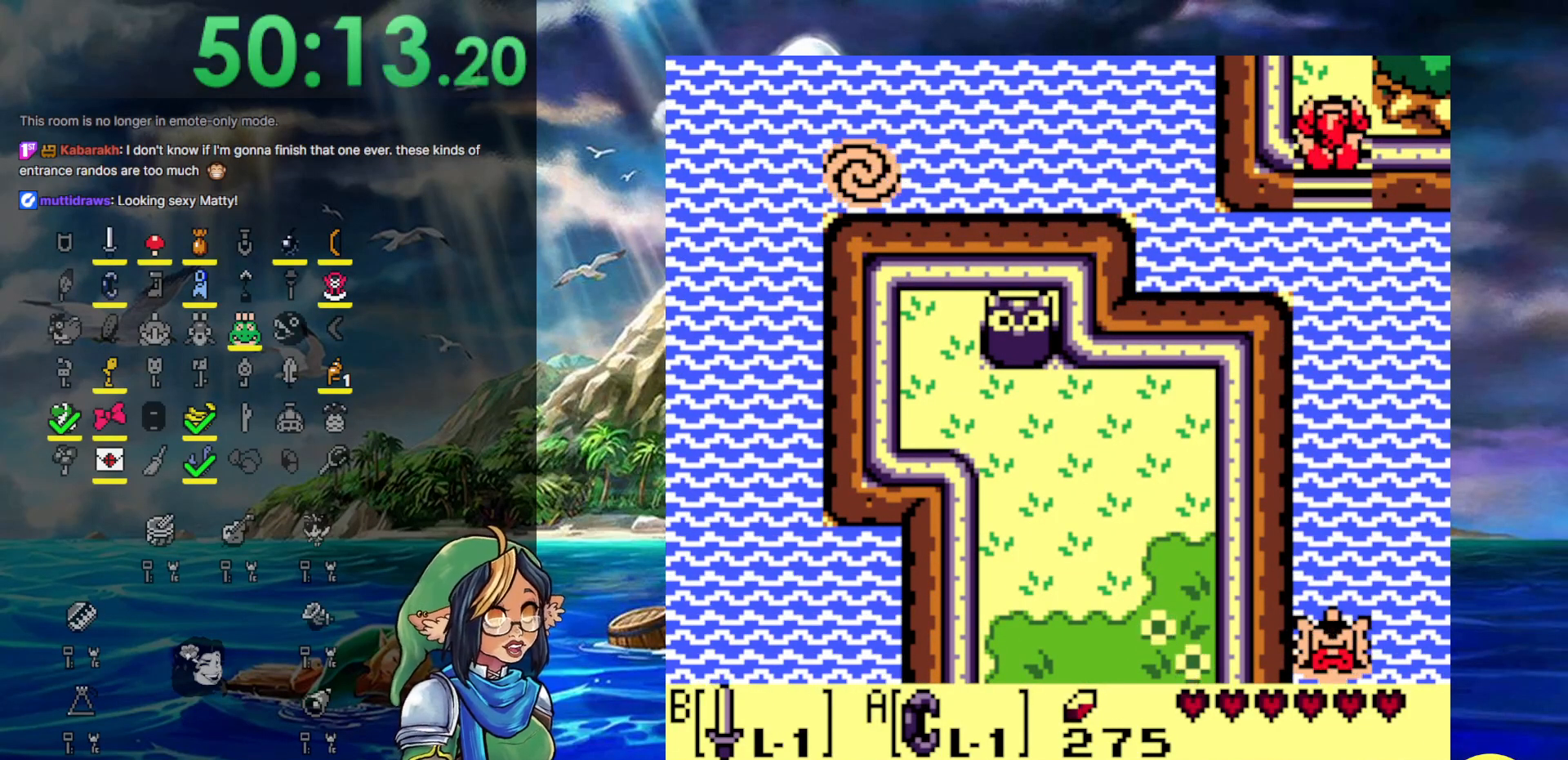
{"buttons": [], "events": []}
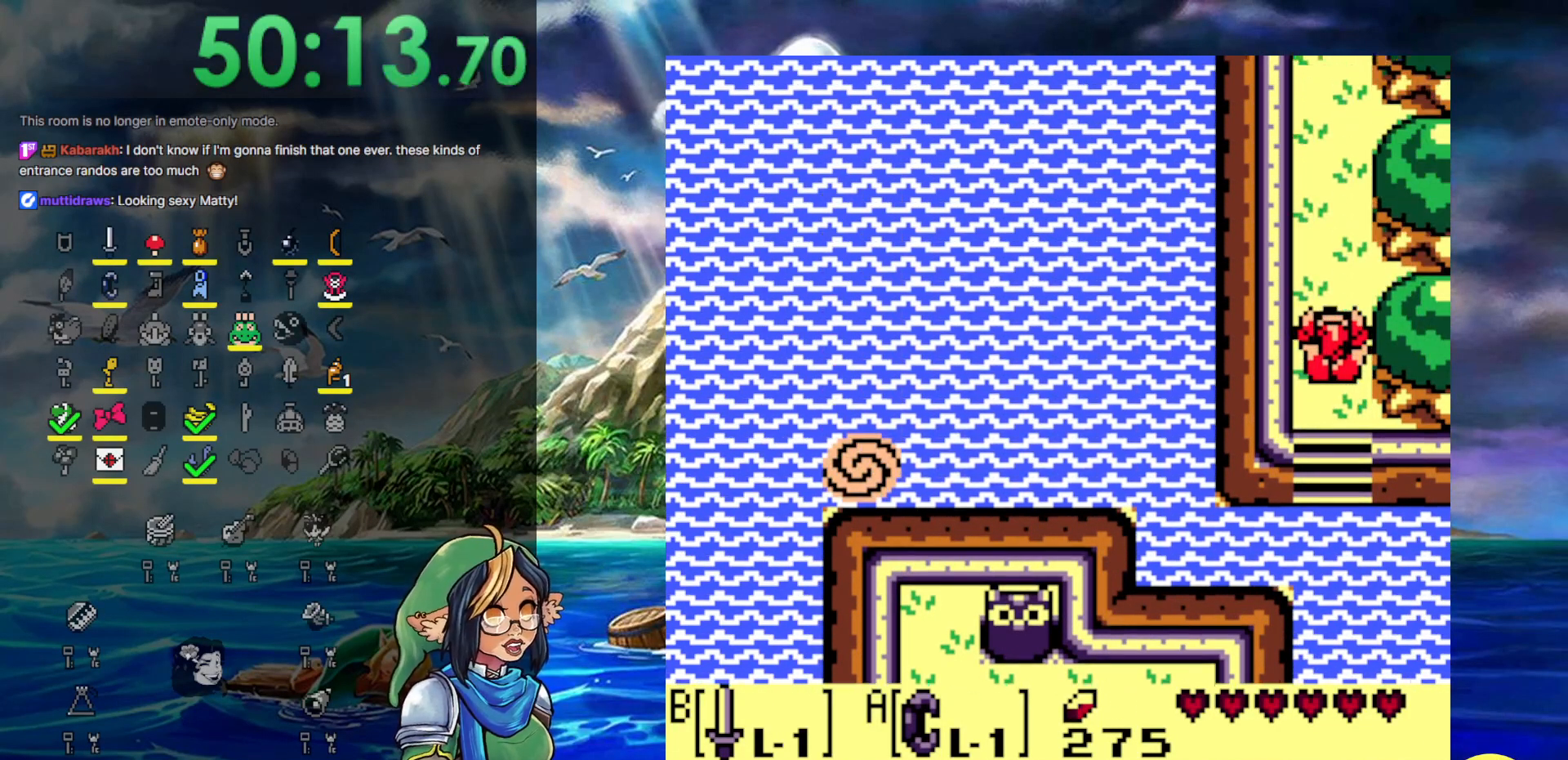
{"buttons": [], "events": []}
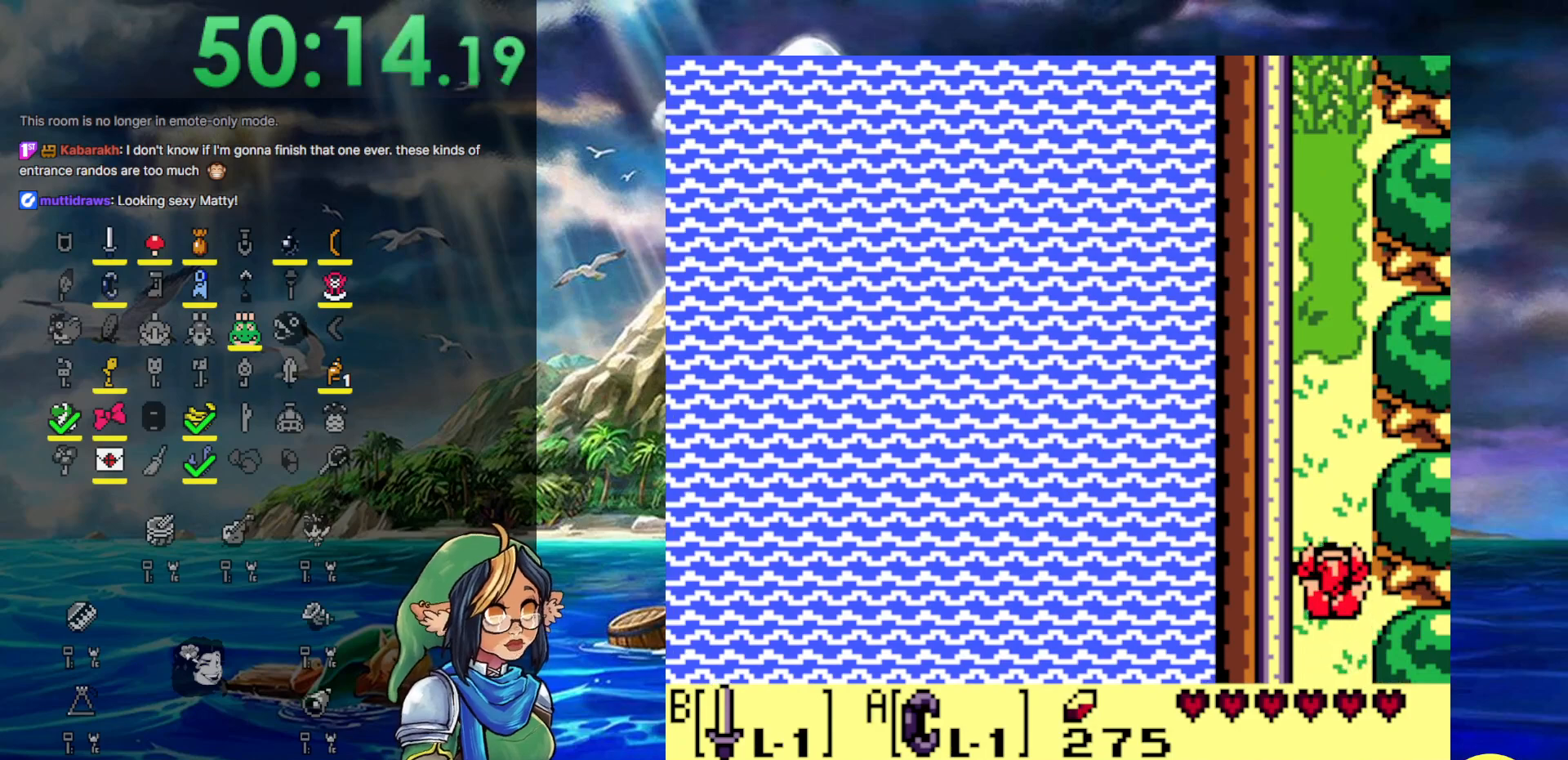
{"buttons": [], "events": []}
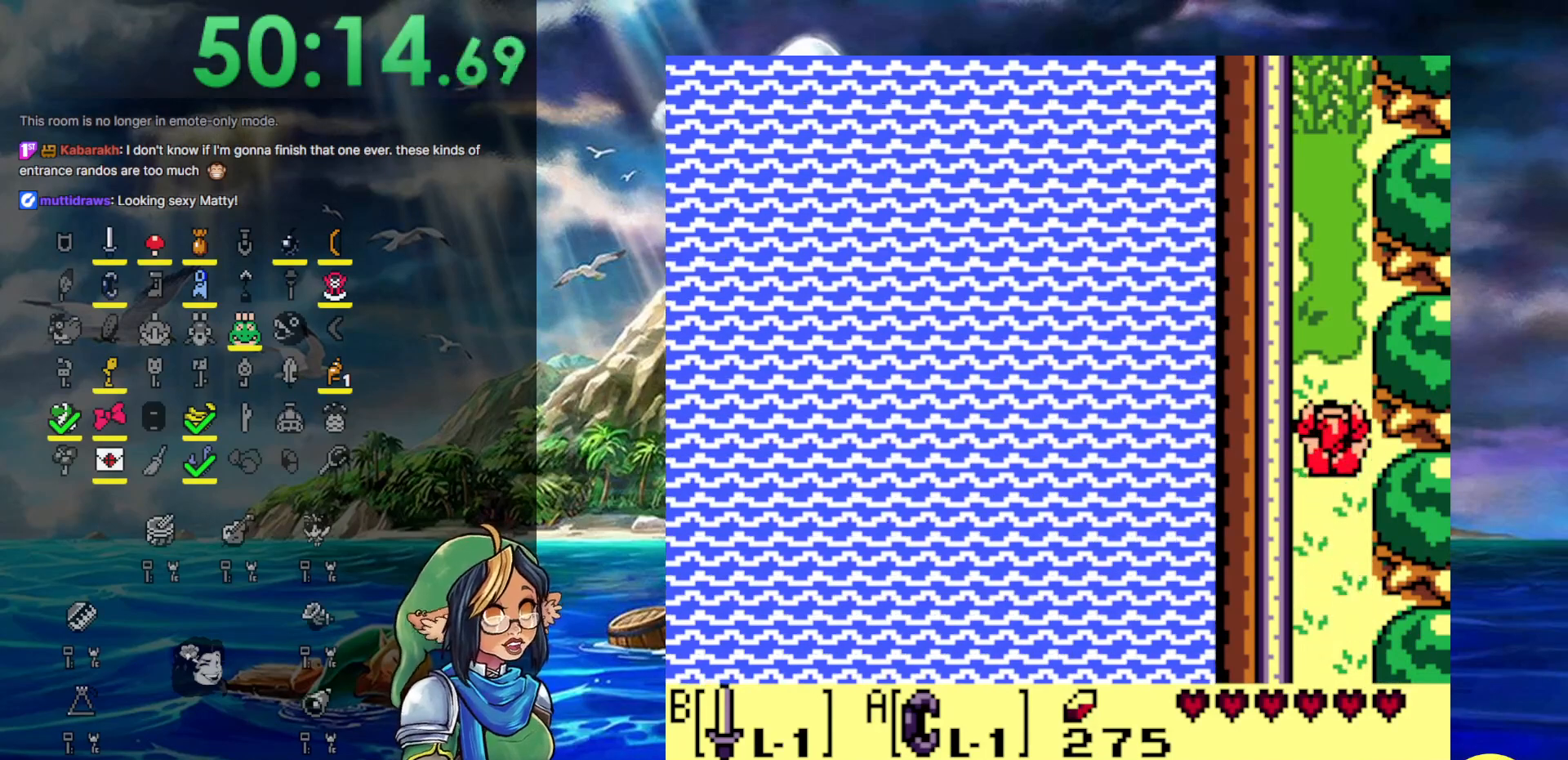
{"buttons": [], "events": []}
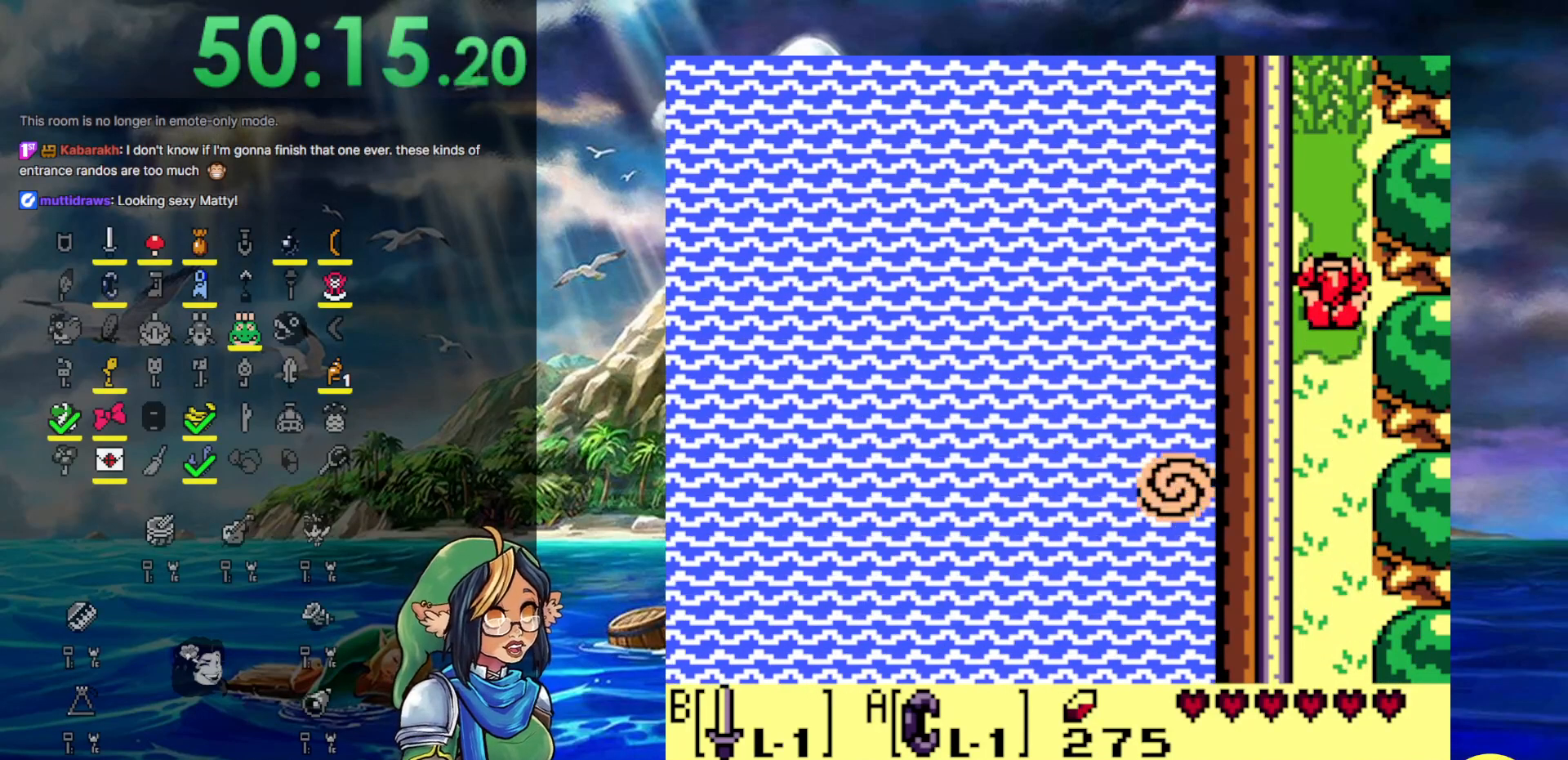
{"buttons": [], "events": []}
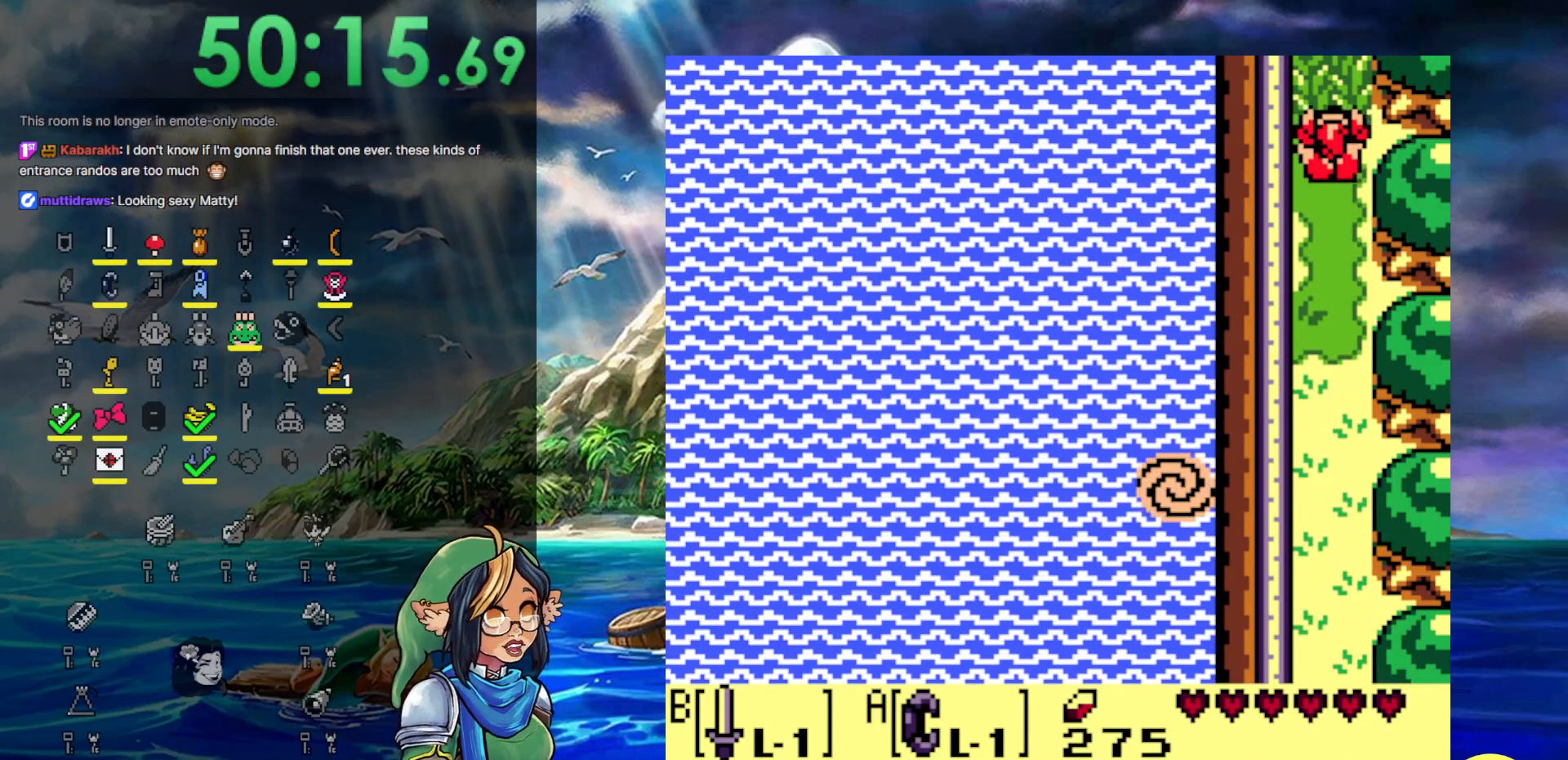
{"buttons": [], "events": []}
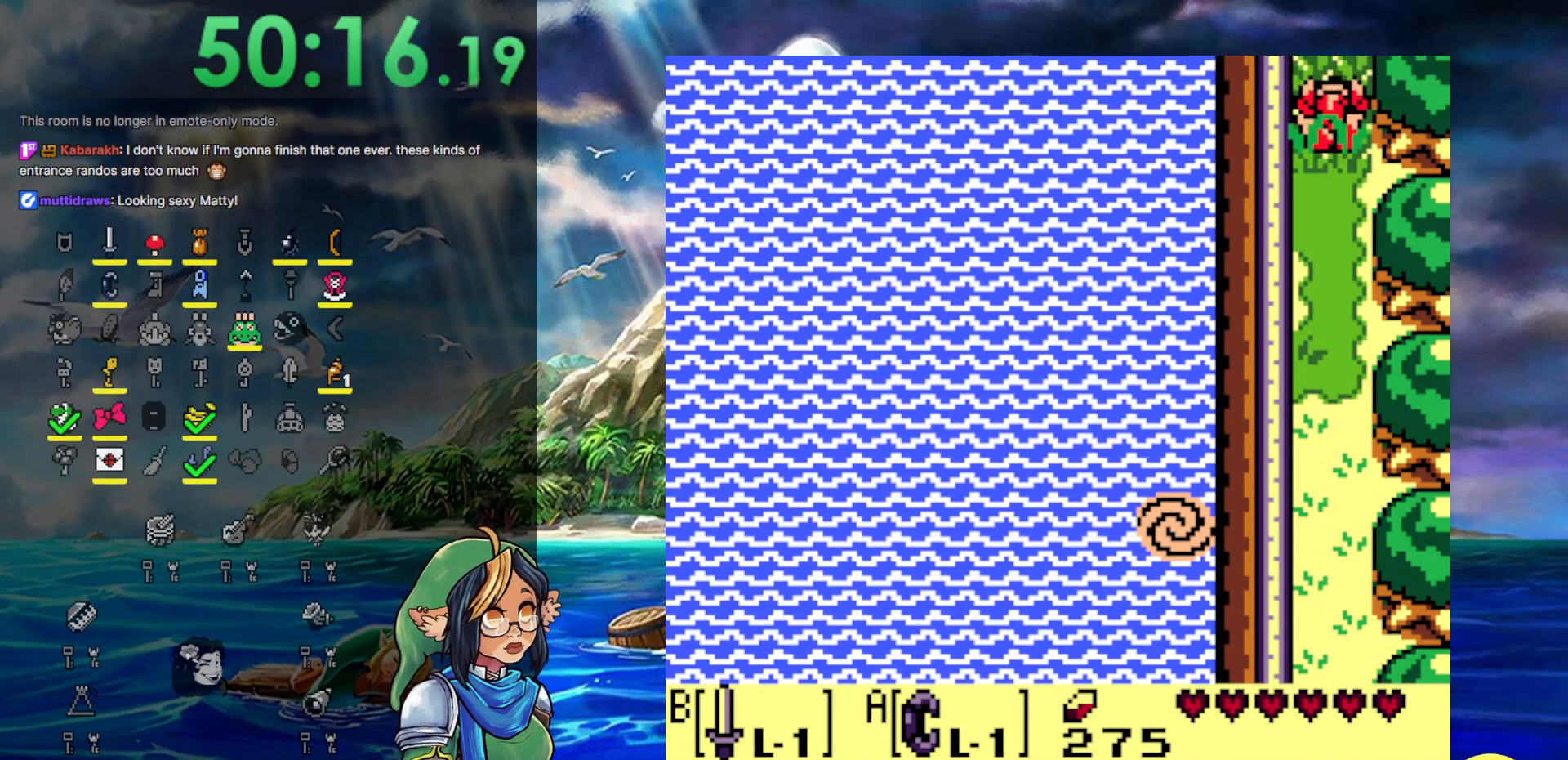
{"buttons": [], "events": []}
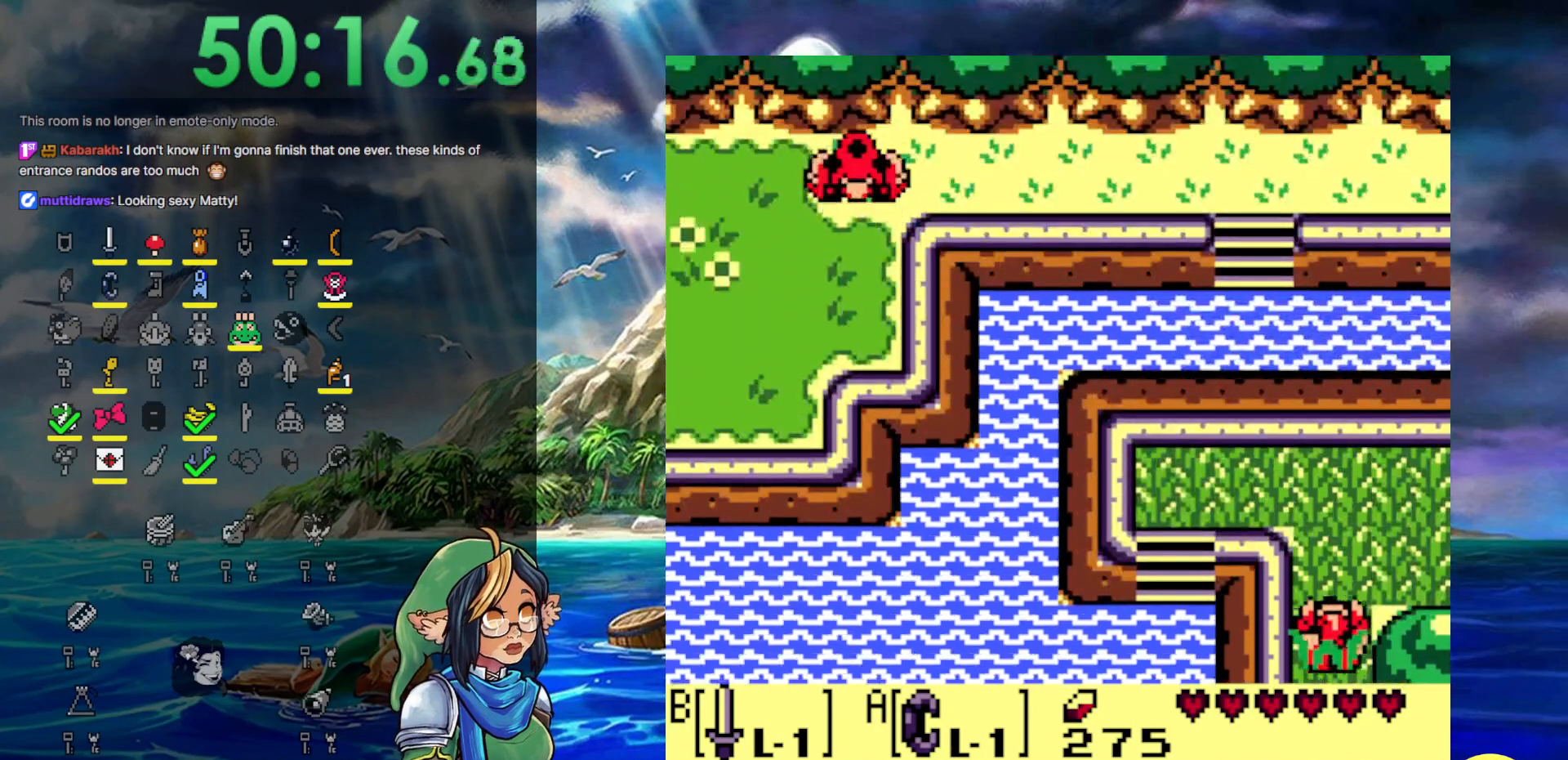
{"buttons": ["DPAD_RIGHT"], "events": [[333, "DPAD_RIGHT", "down"]]}
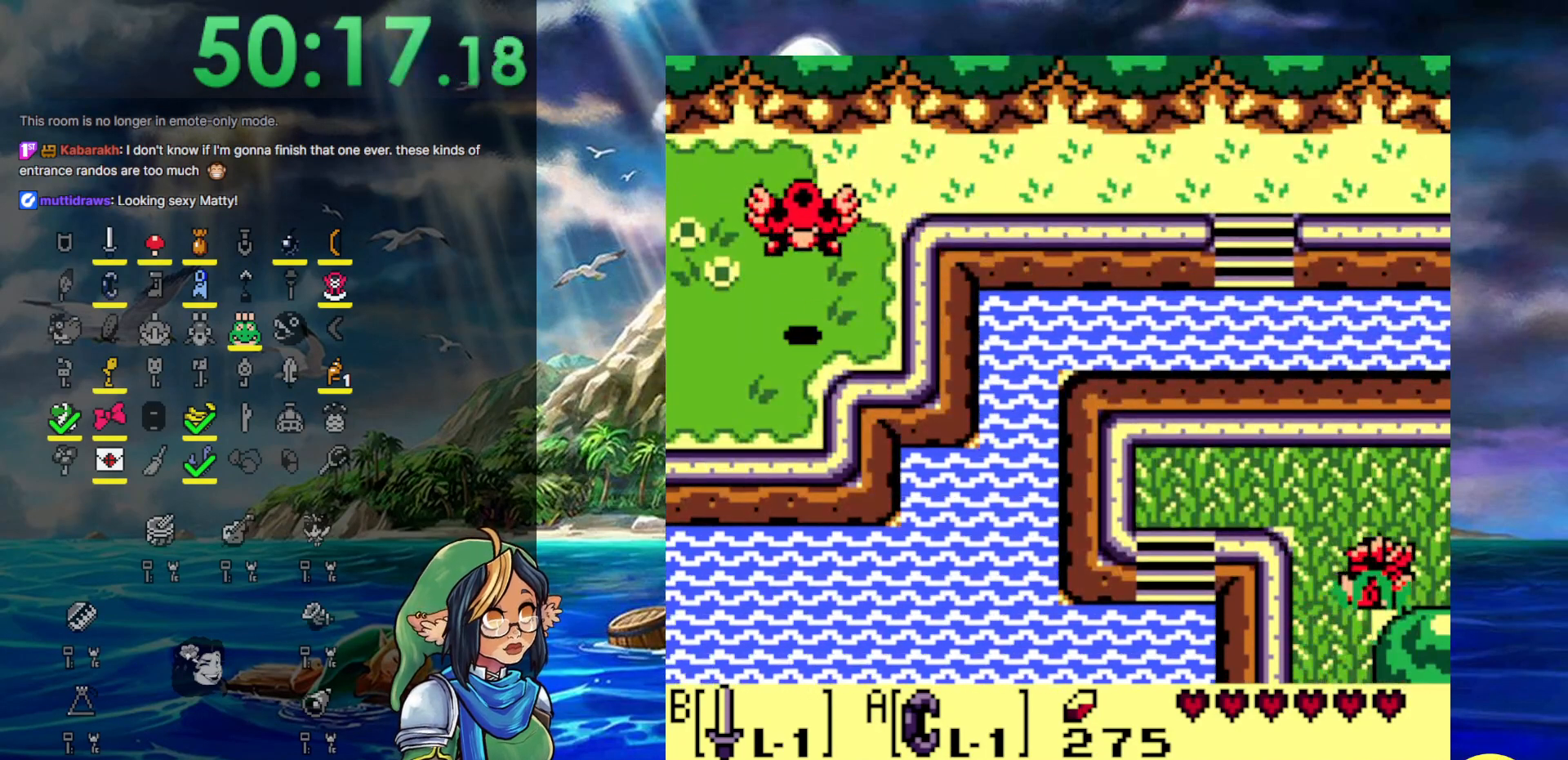
{"buttons": ["DPAD_RIGHT"], "events": []}
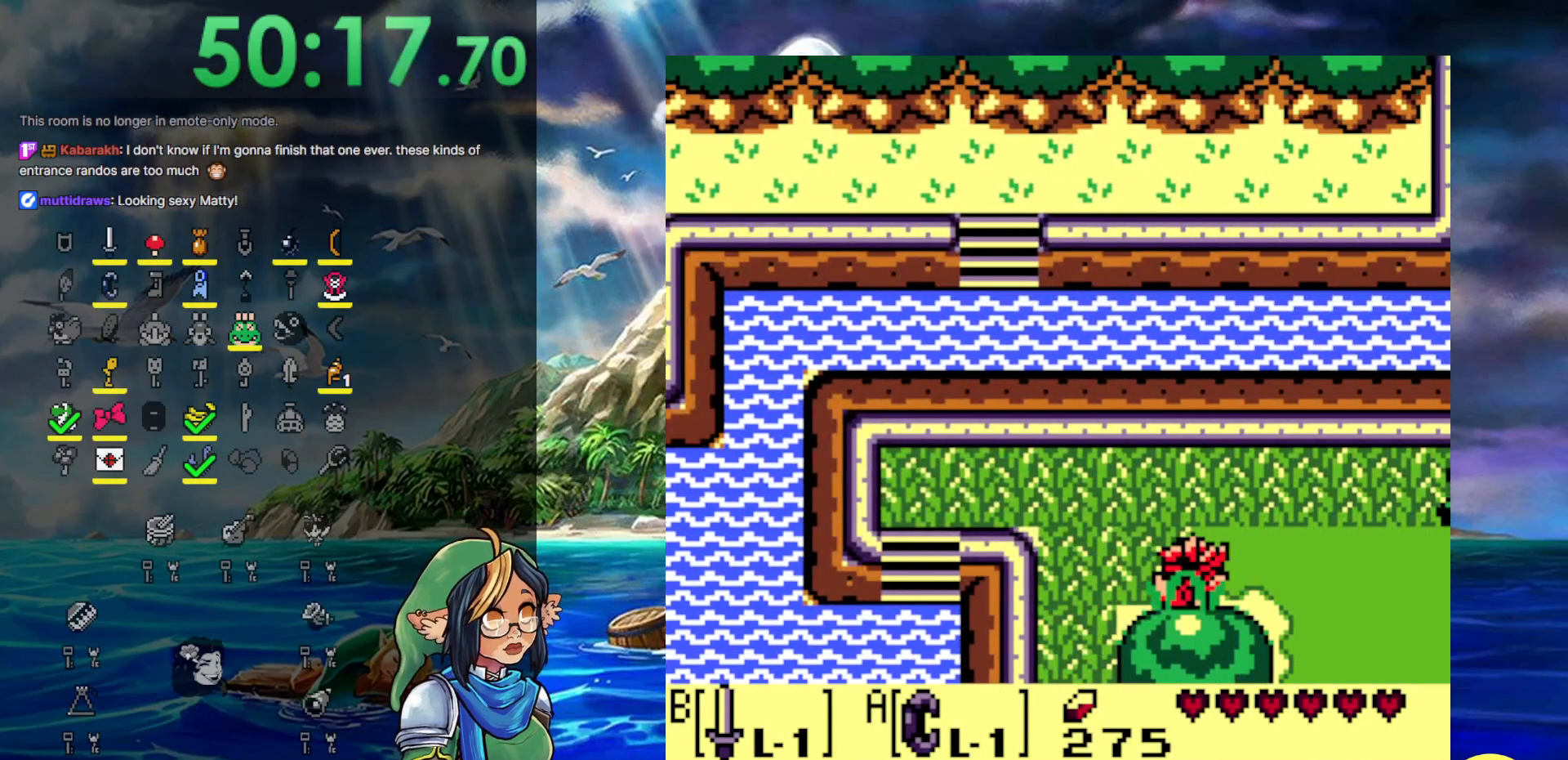
{"buttons": ["DPAD_RIGHT"], "events": []}
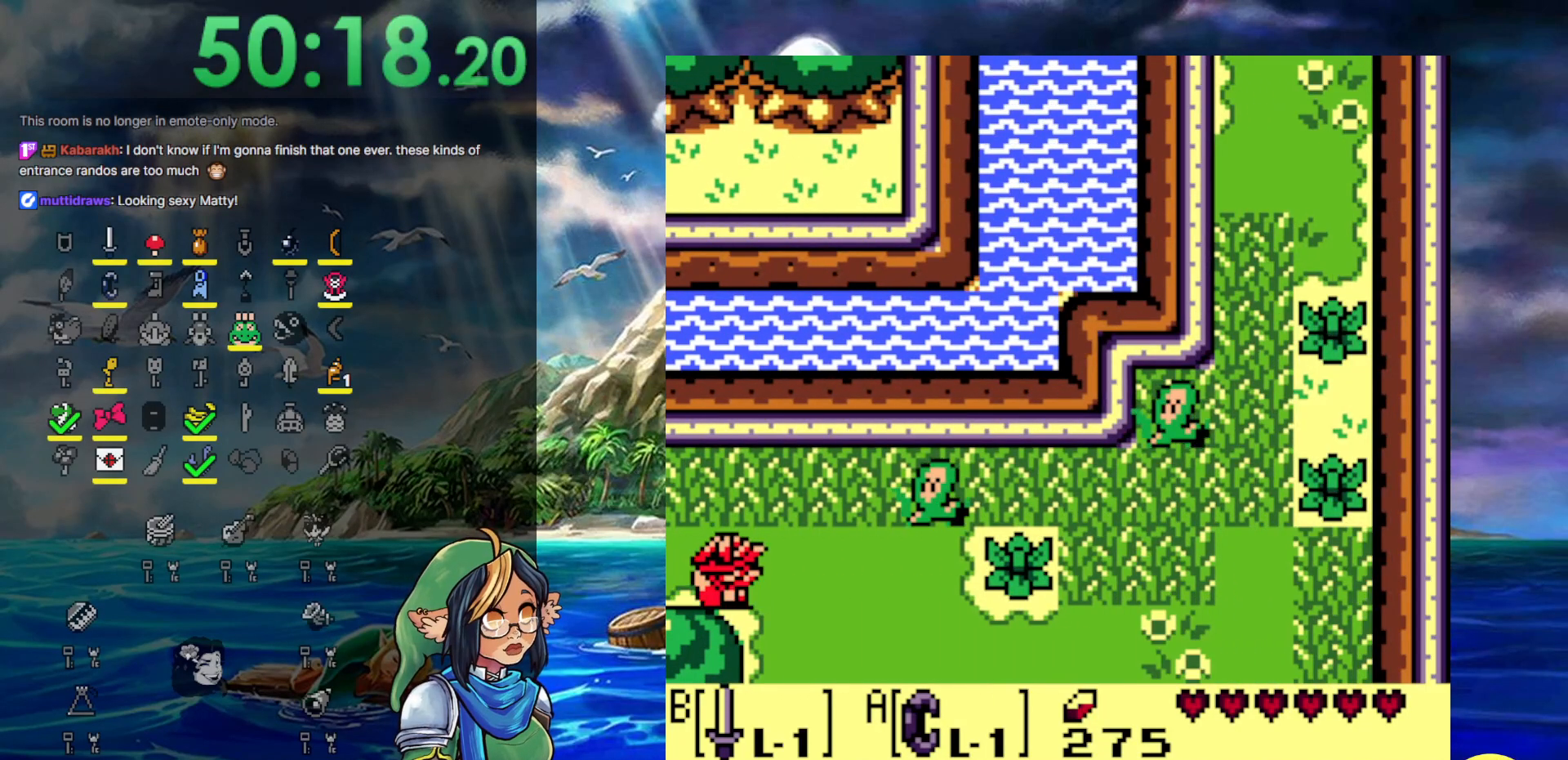
{"buttons": ["DPAD_DOWN", "DPAD_RIGHT"], "events": [[267, "DPAD_DOWN", "down"]]}
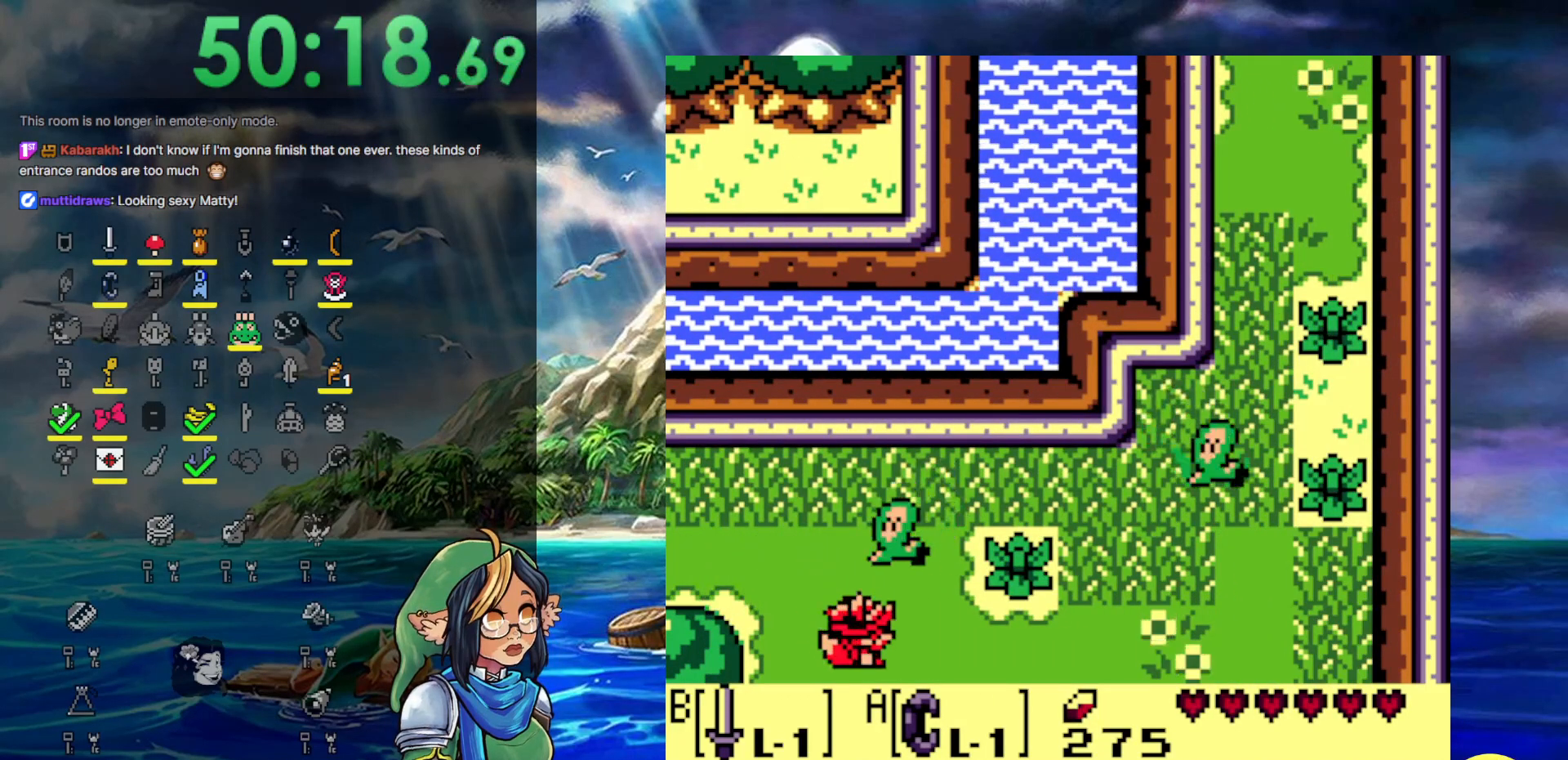
{"buttons": ["DPAD_DOWN", "DPAD_RIGHT"], "events": []}
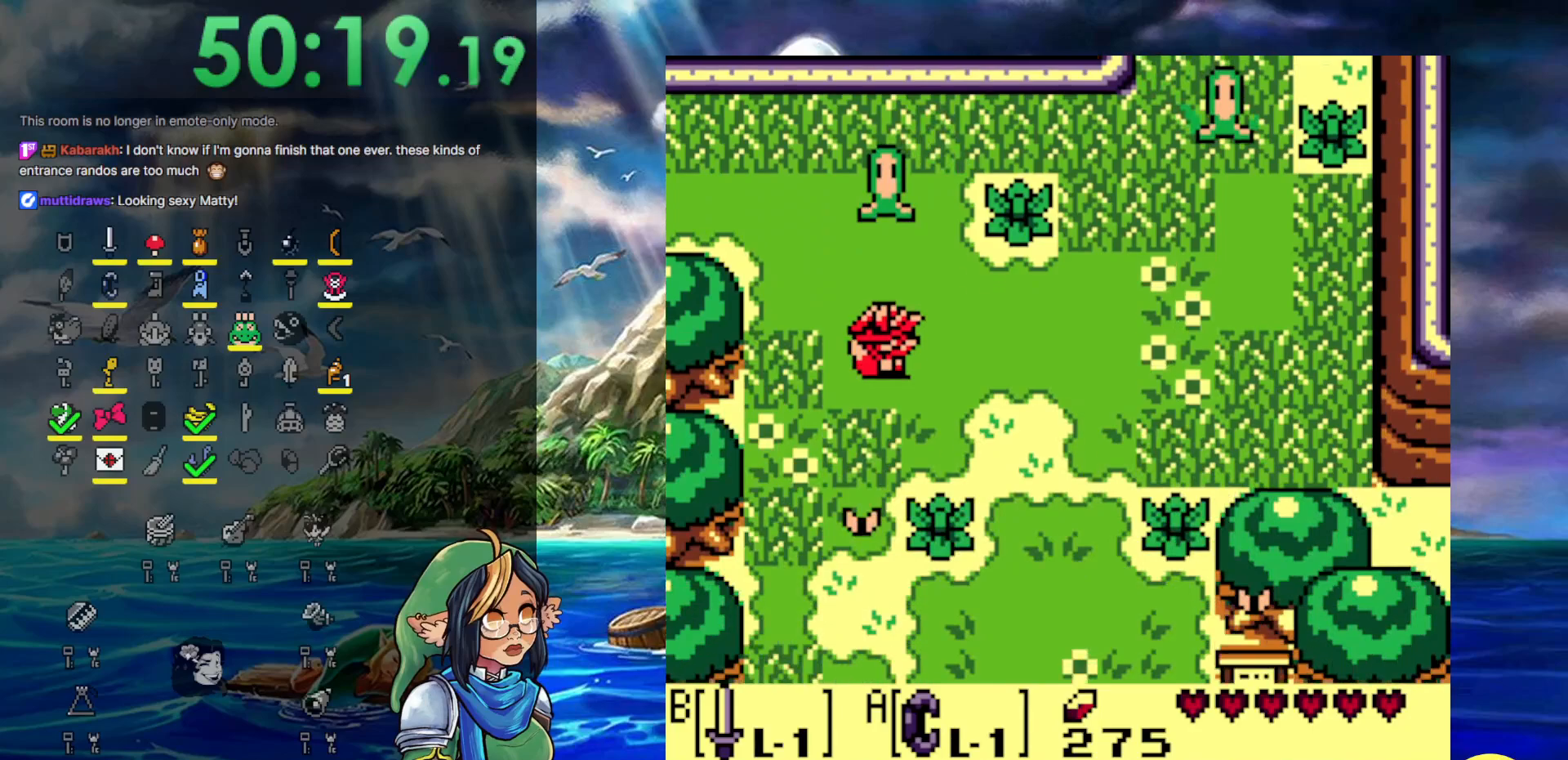
{"buttons": ["DPAD_DOWN", "DPAD_RIGHT"], "events": []}
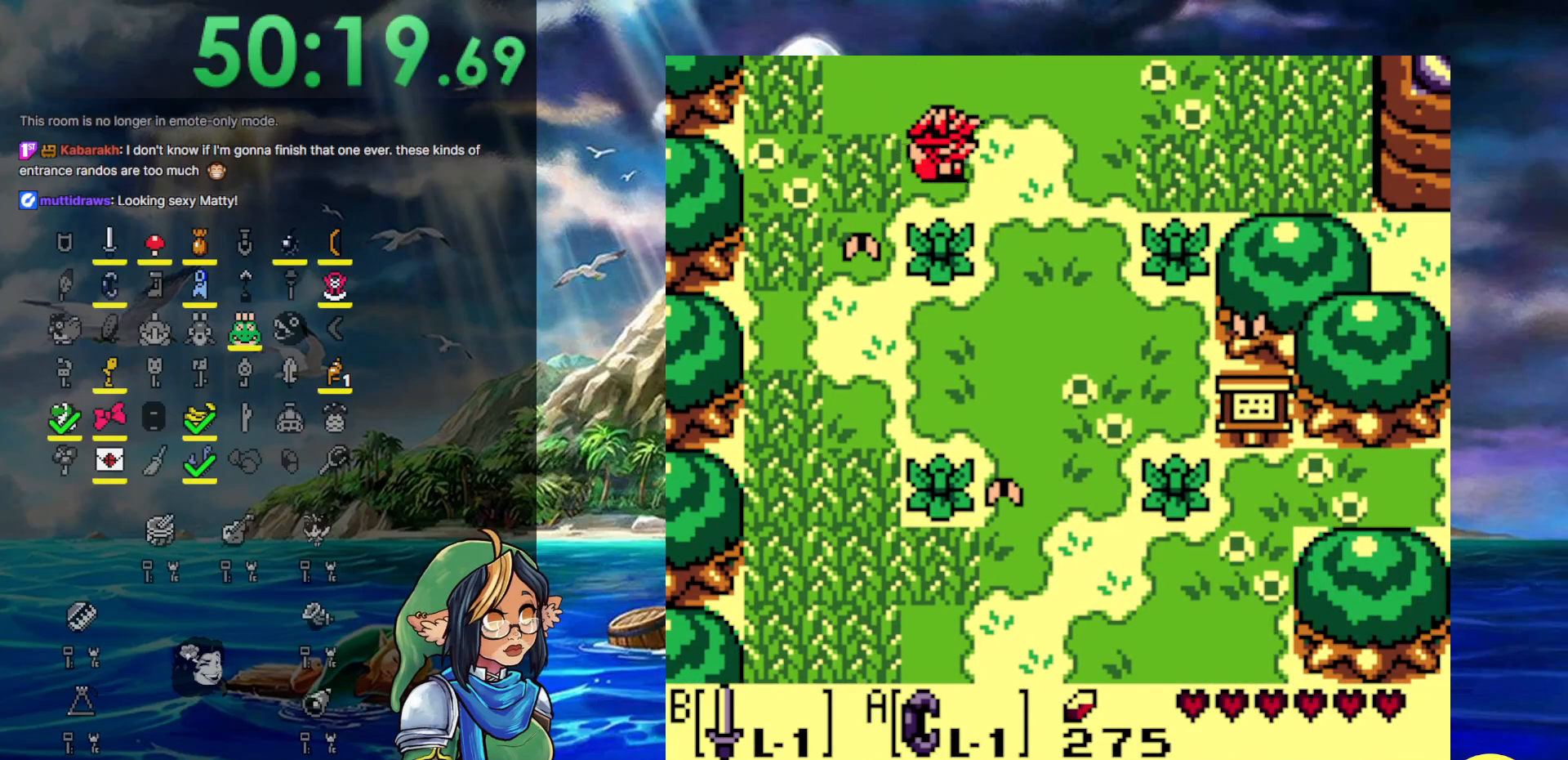
{"buttons": ["DPAD_DOWN", "DPAD_RIGHT"], "events": []}
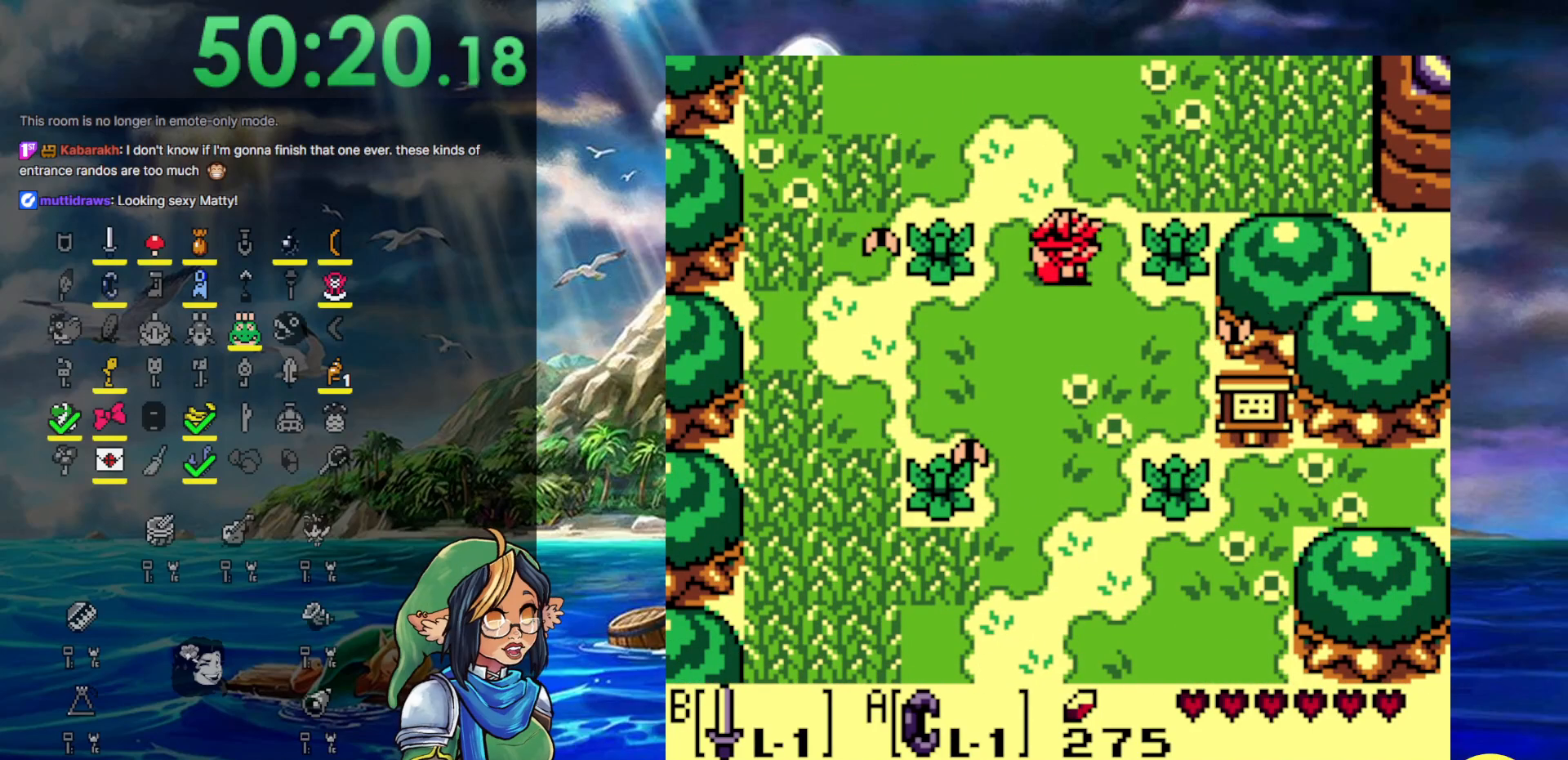
{"buttons": ["DPAD_DOWN"], "events": [[200, "DPAD_RIGHT", "up"]]}
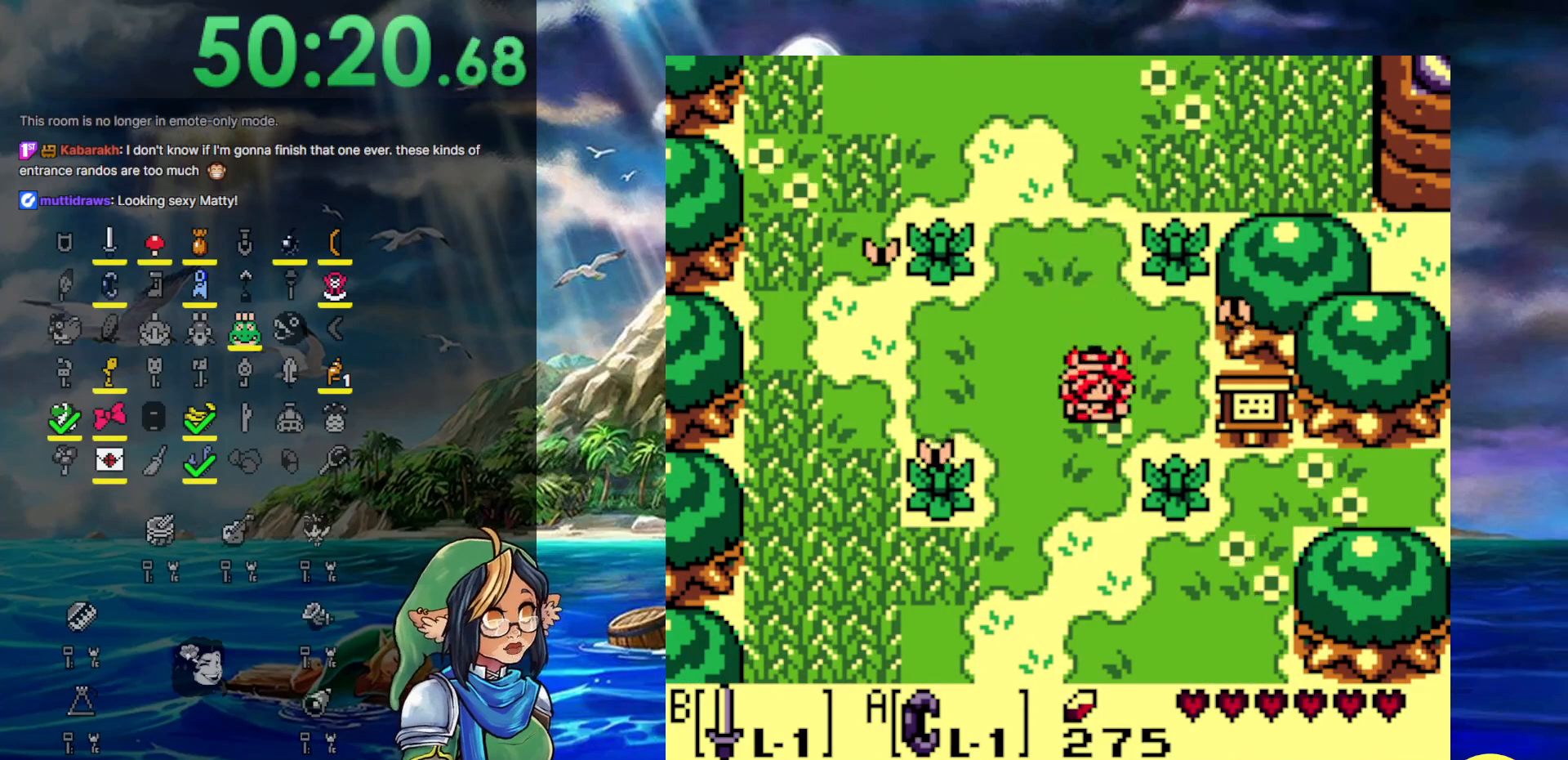
{"buttons": ["B", "DPAD_RIGHT"], "events": [[383, "DPAD_RIGHT", "down"], [433, "B", "down"], [433, "DPAD_DOWN", "up"]]}
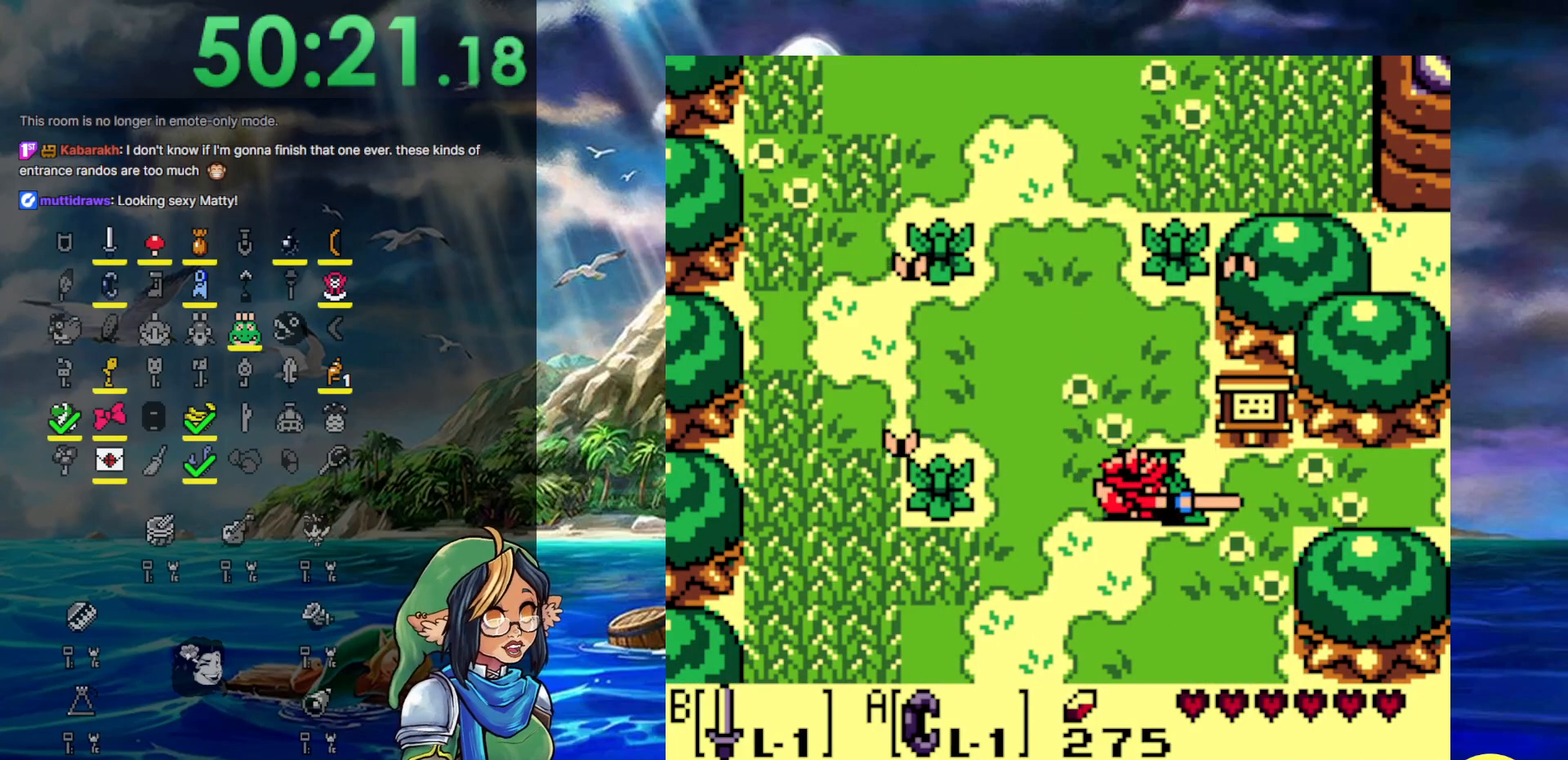
{"buttons": ["DPAD_RIGHT"], "events": [[200, "B", "up"]]}
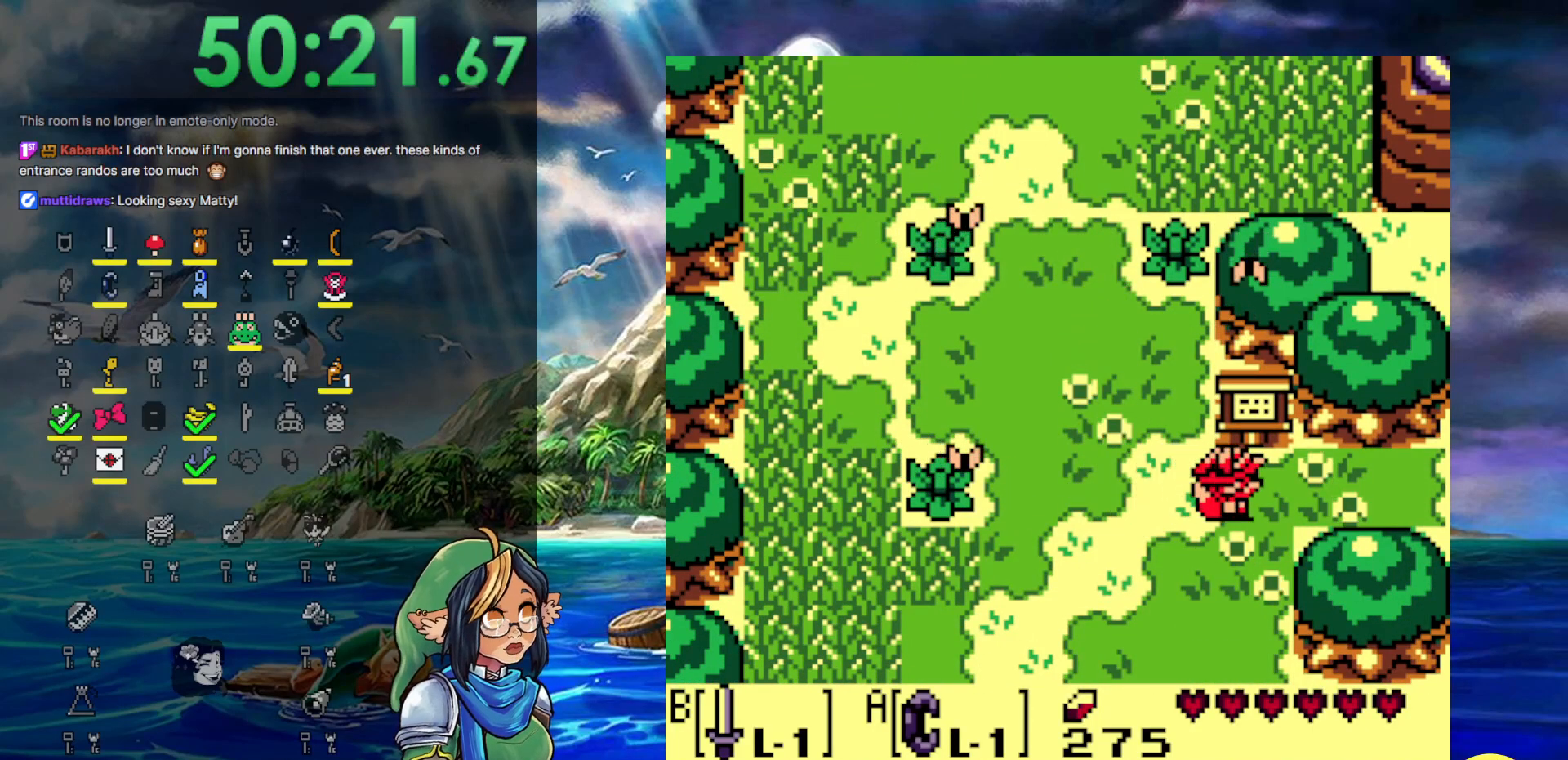
{"buttons": ["DPAD_RIGHT"], "events": []}
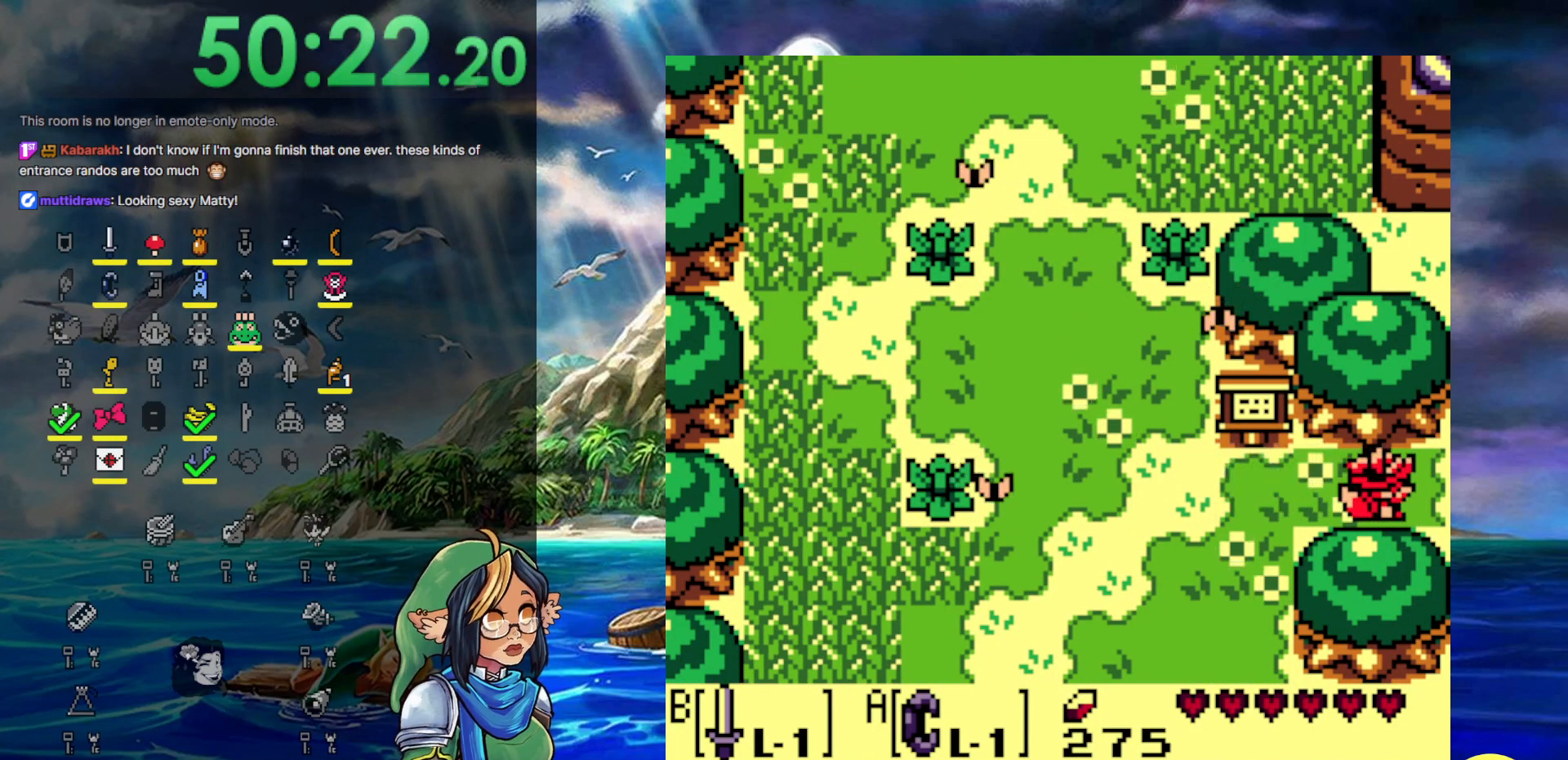
{"buttons": ["DPAD_RIGHT"], "events": []}
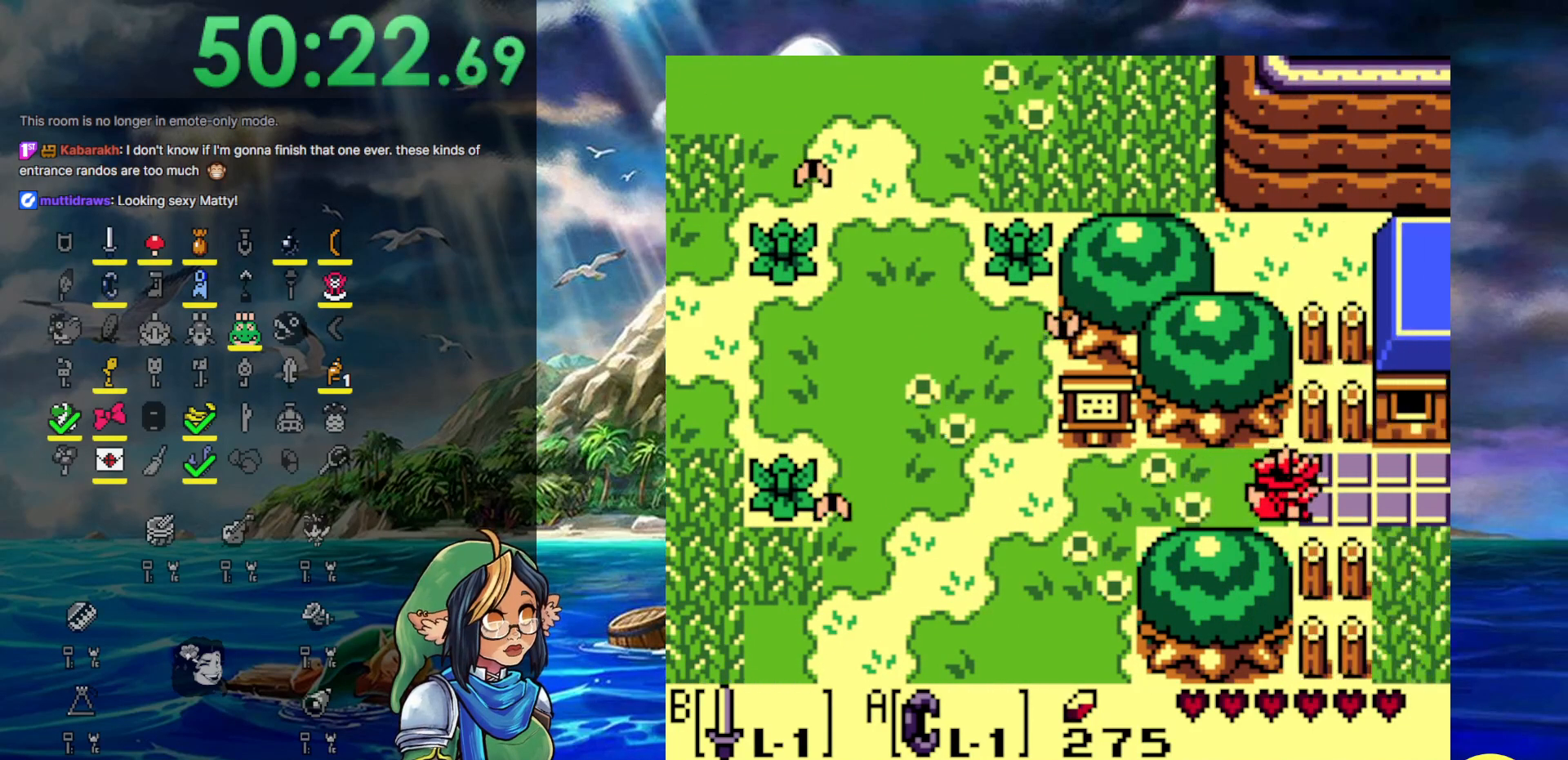
{"buttons": ["DPAD_RIGHT"], "events": []}
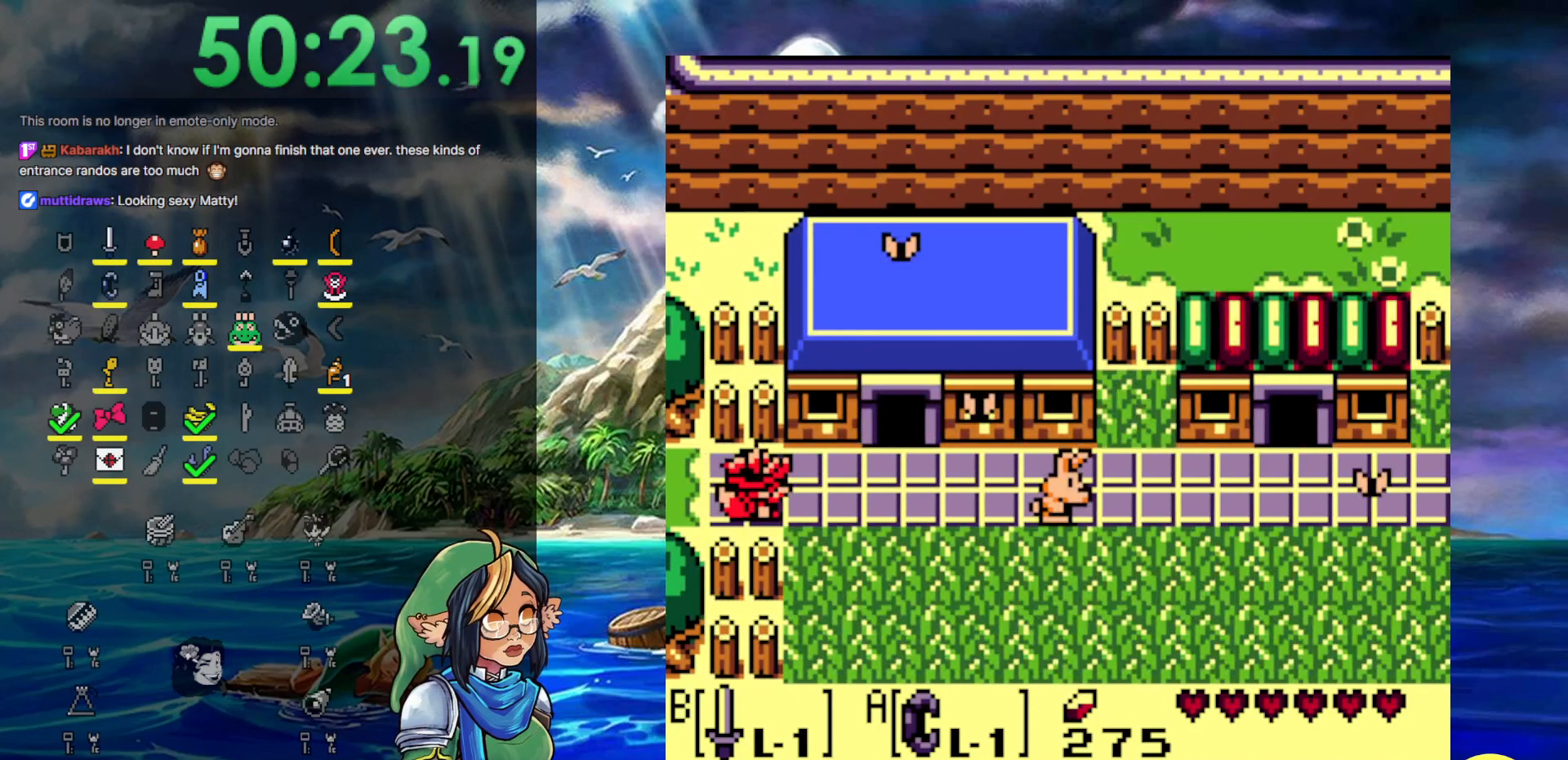
{"buttons": ["DPAD_DOWN", "DPAD_RIGHT"], "events": [[333, "DPAD_DOWN", "down"]]}
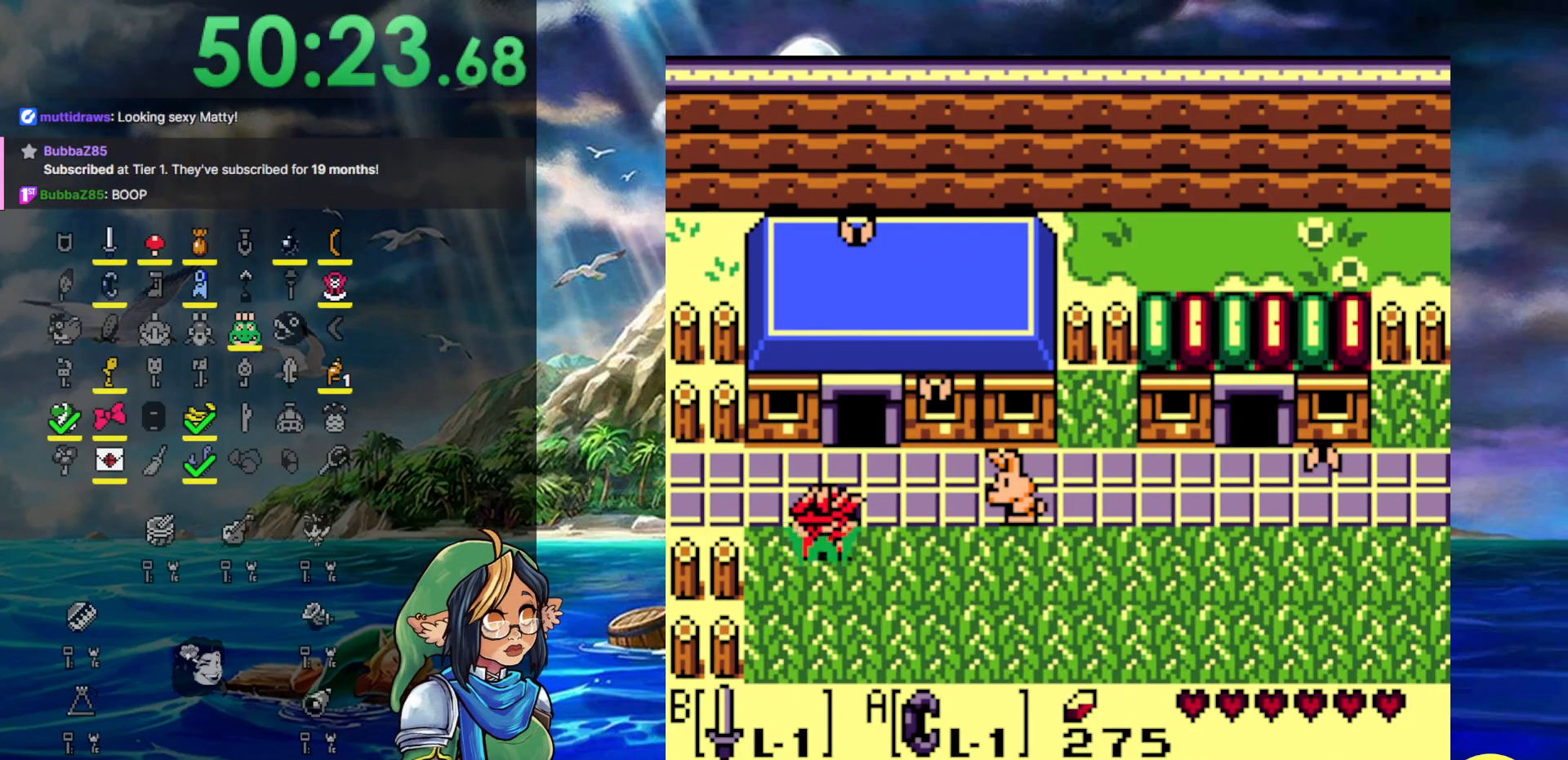
{"buttons": ["DPAD_DOWN"], "events": [[183, "DPAD_RIGHT", "up"]]}
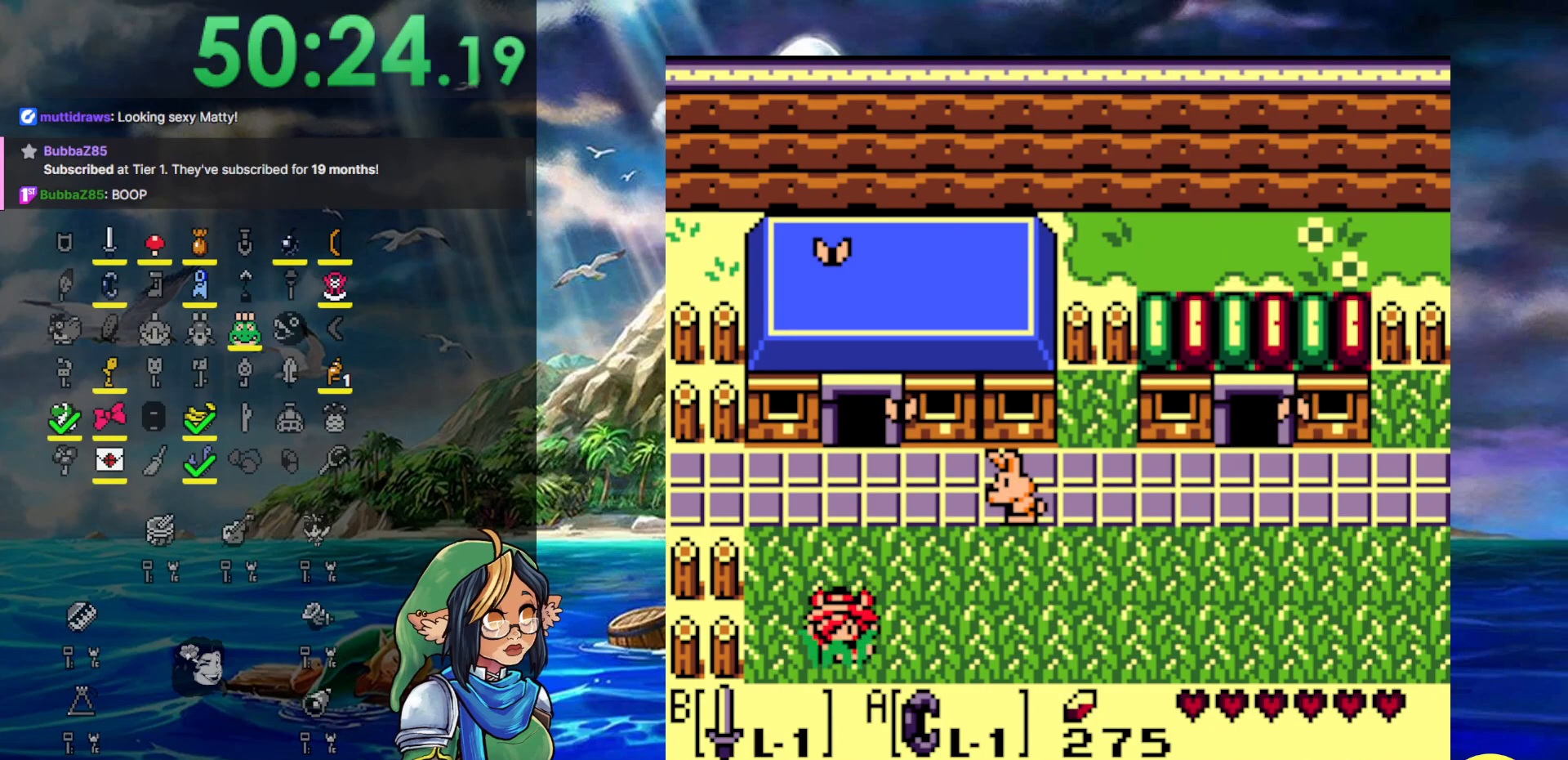
{"buttons": ["DPAD_DOWN"], "events": []}
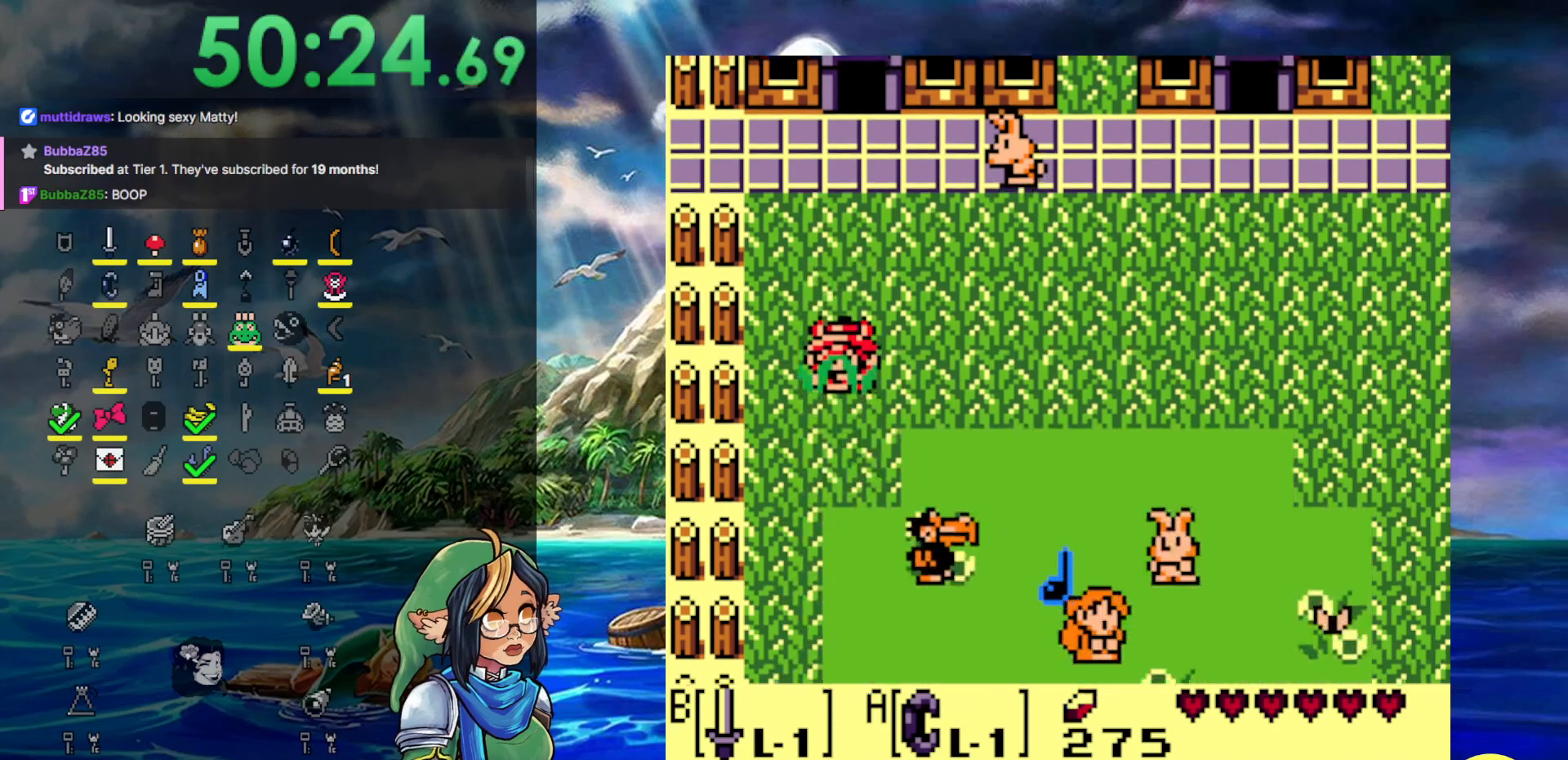
{"buttons": ["DPAD_DOWN", "DPAD_RIGHT"], "events": [[267, "DPAD_RIGHT", "down"]]}
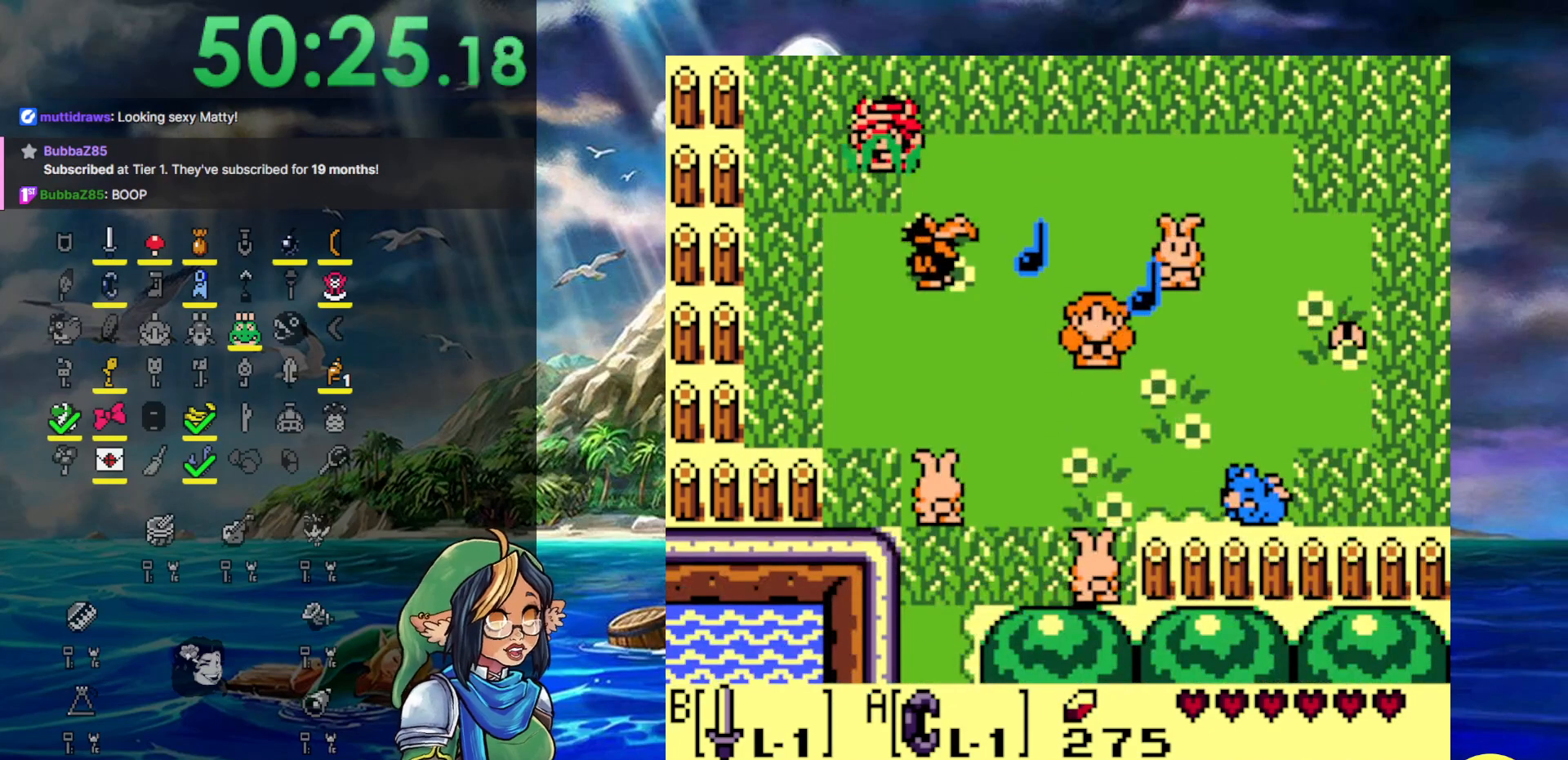
{"buttons": ["DPAD_DOWN", "DPAD_RIGHT"], "events": [[217, "DPAD_DOWN", "up"], [500, "DPAD_DOWN", "down"]]}
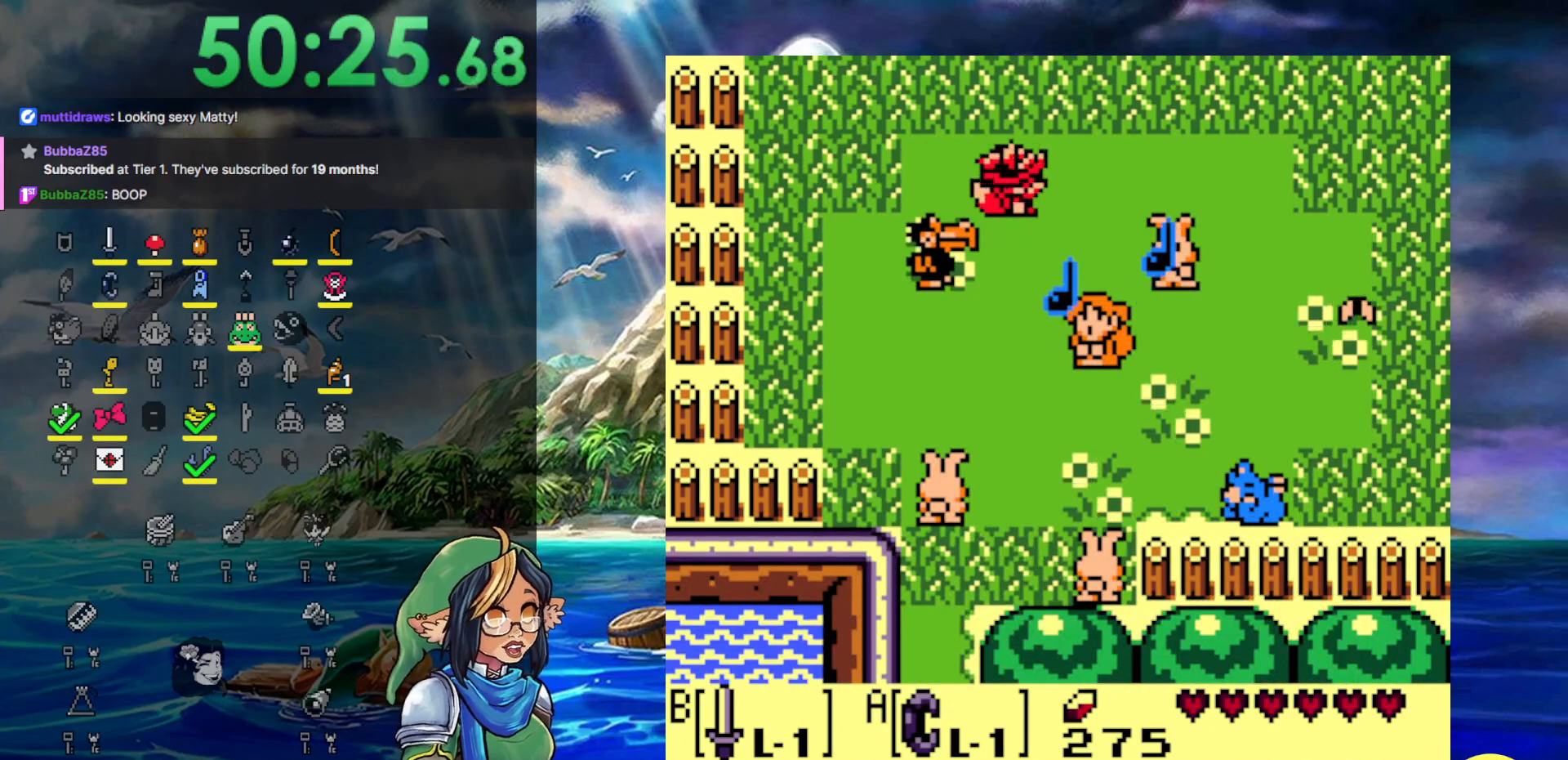
{"buttons": ["DPAD_DOWN"], "events": [[50, "DPAD_RIGHT", "up"]]}
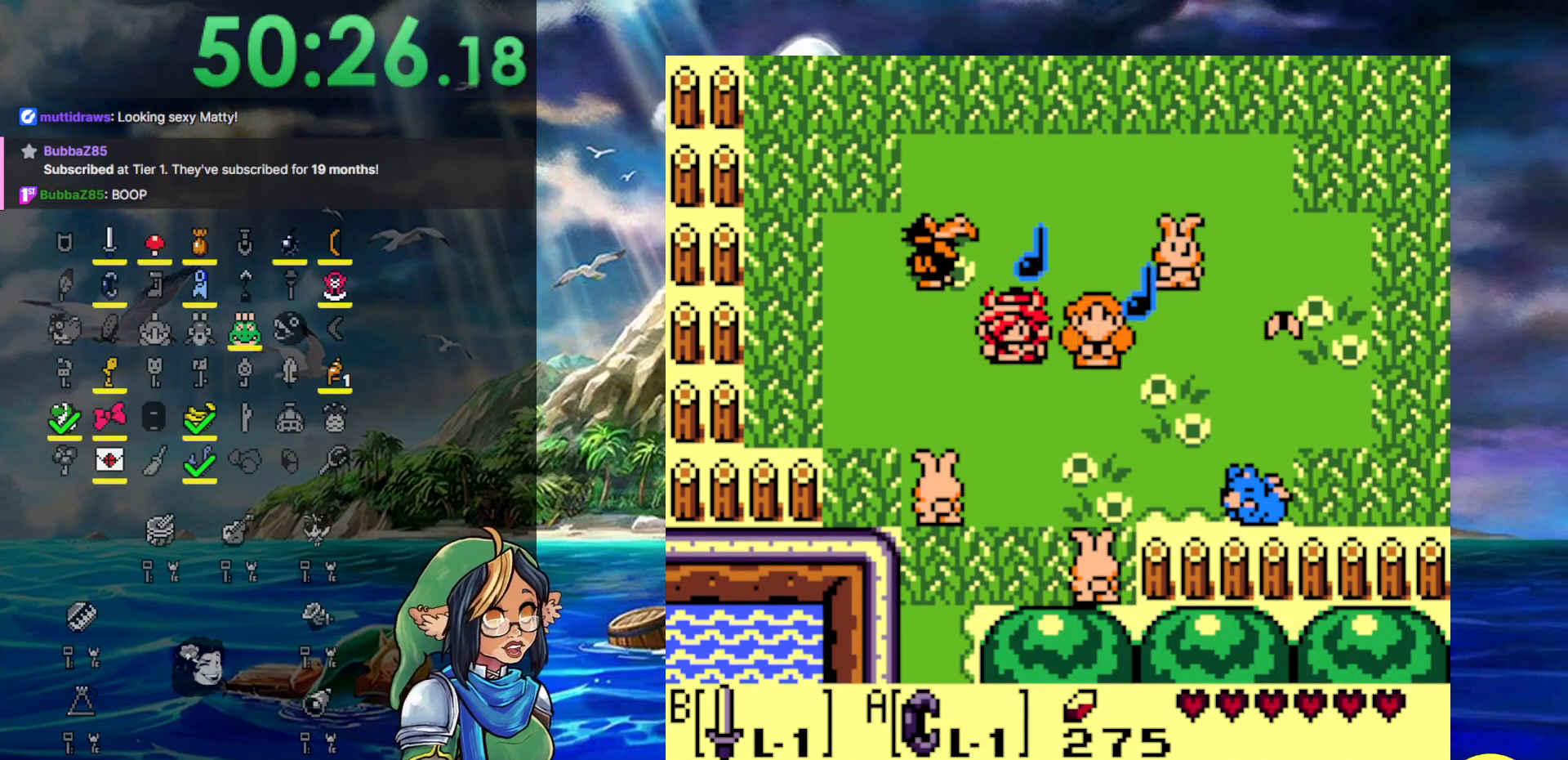
{"buttons": ["DPAD_DOWN"], "events": []}
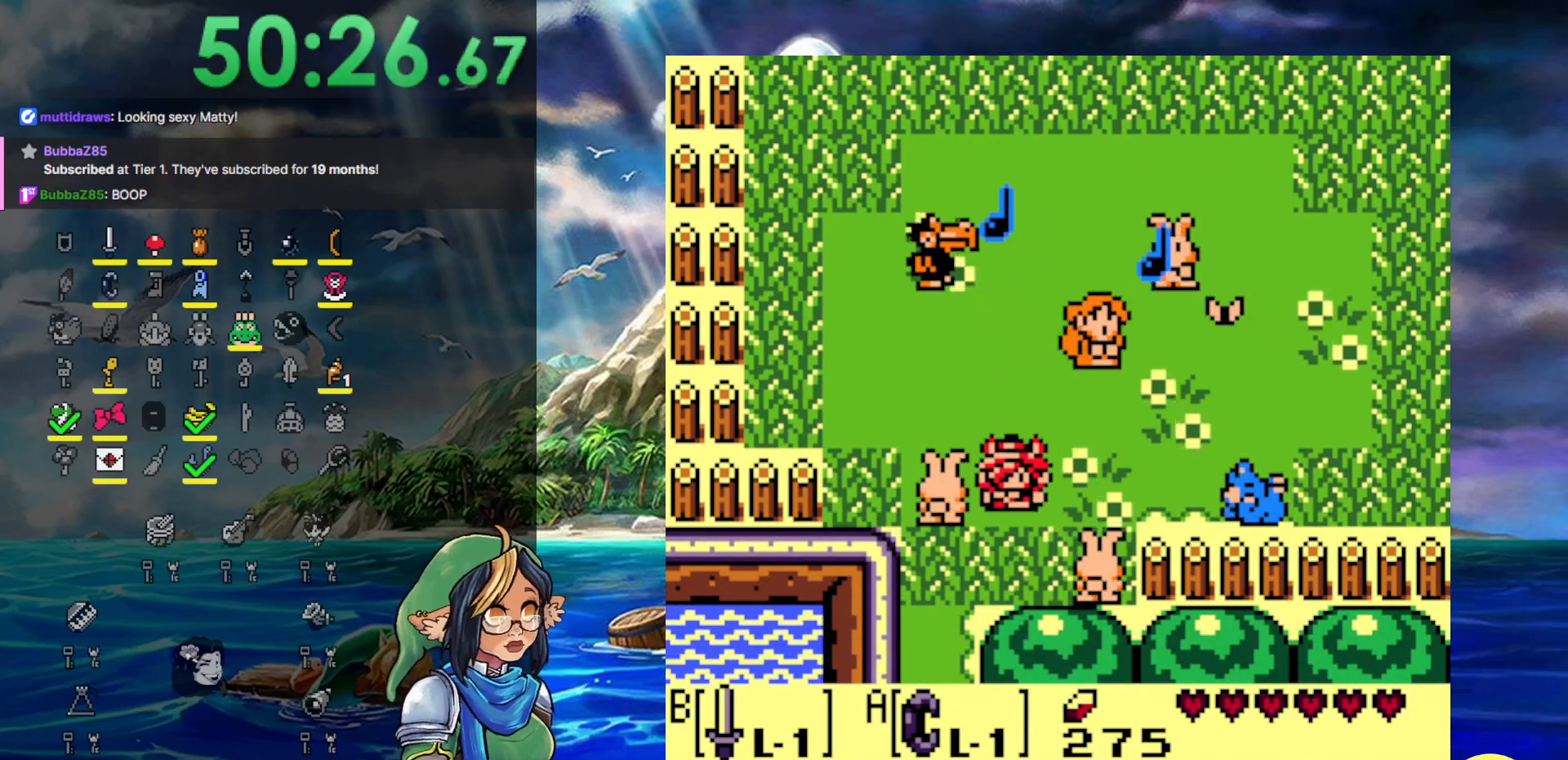
{"buttons": ["DPAD_DOWN", "DPAD_LEFT"], "events": [[350, "DPAD_LEFT", "down"]]}
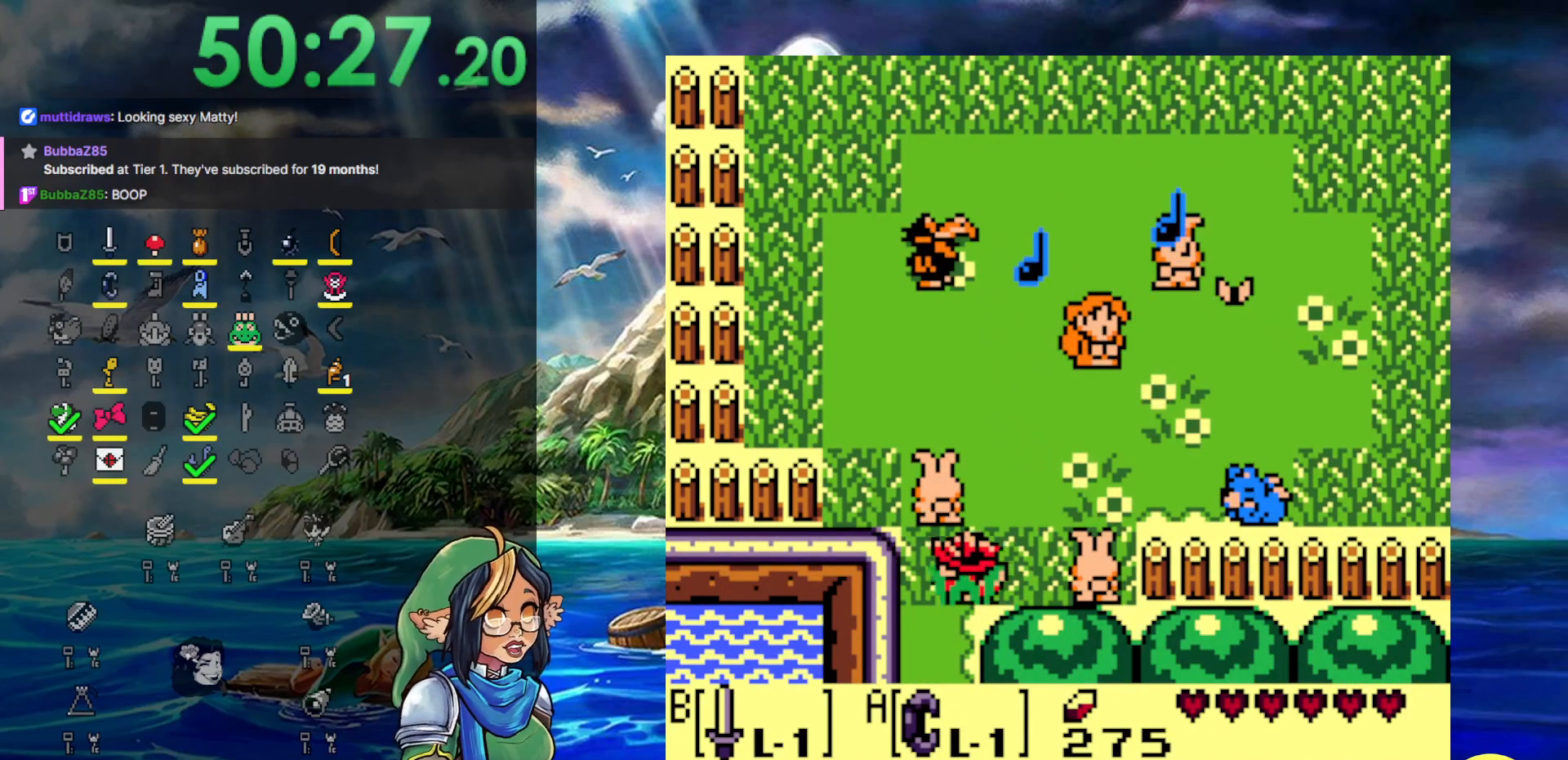
{"buttons": ["DPAD_DOWN"], "events": [[100, "DPAD_LEFT", "up"]]}